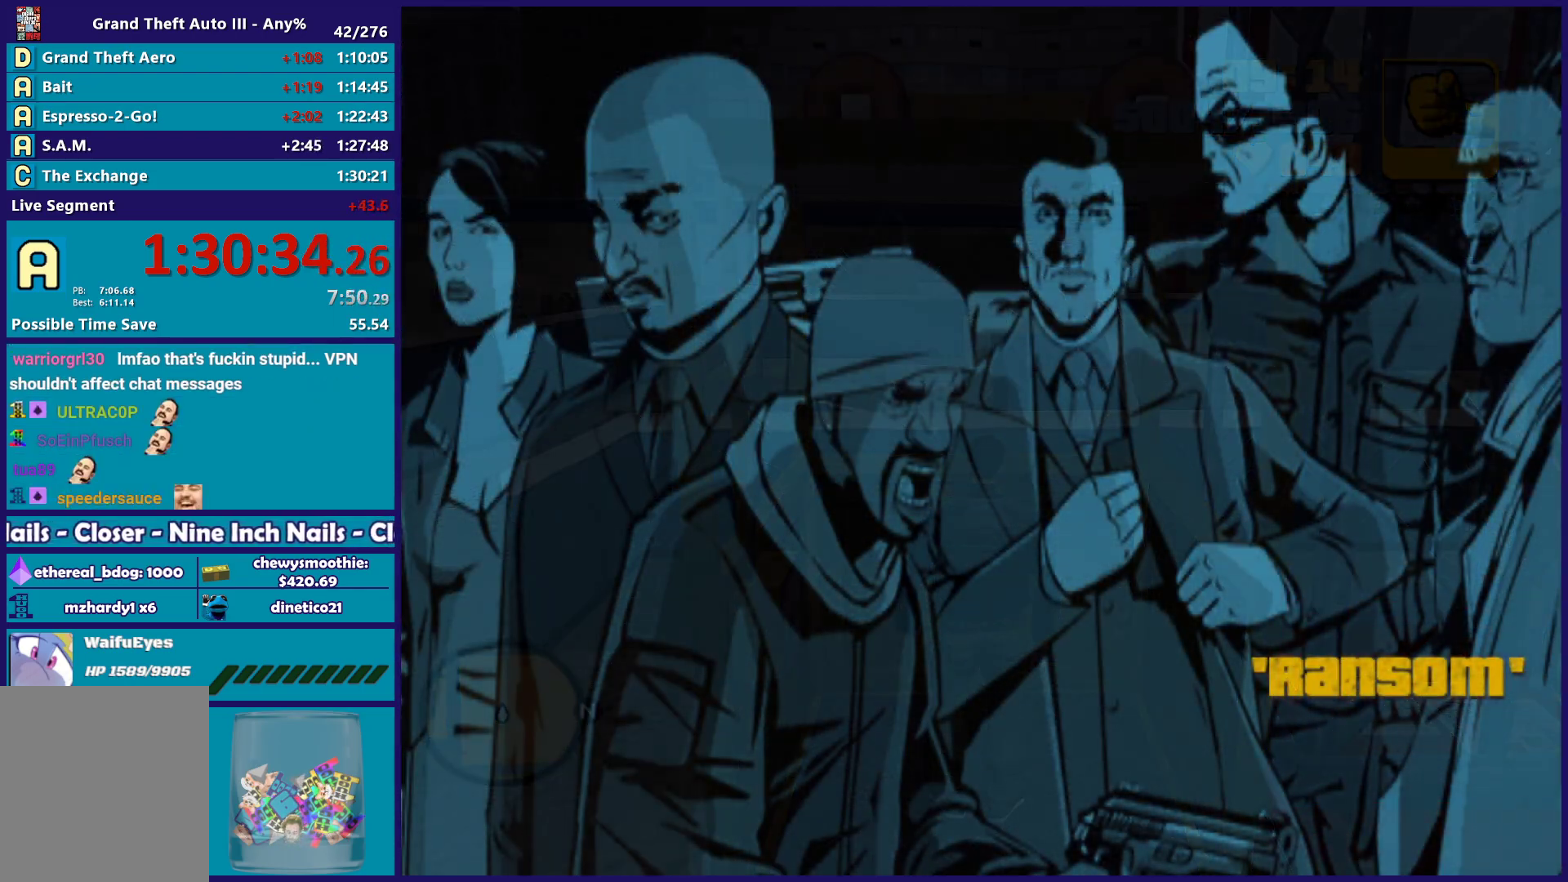
Gameplay with a controller (Xbox layout); each line is a JSON object with the inputs held at the frame after it. "button_events" lists button changes between this image and that frame as [ms after this image, input, new state], when the widget could be followed in between (sticks are given only as held states).
{"buttons": ["A"], "left_stick": "center", "right_stick": "center", "button_events": [[17, "A", "down"], [133, "A", "up"], [217, "A", "down"], [367, "A", "up"], [433, "A", "down"]]}
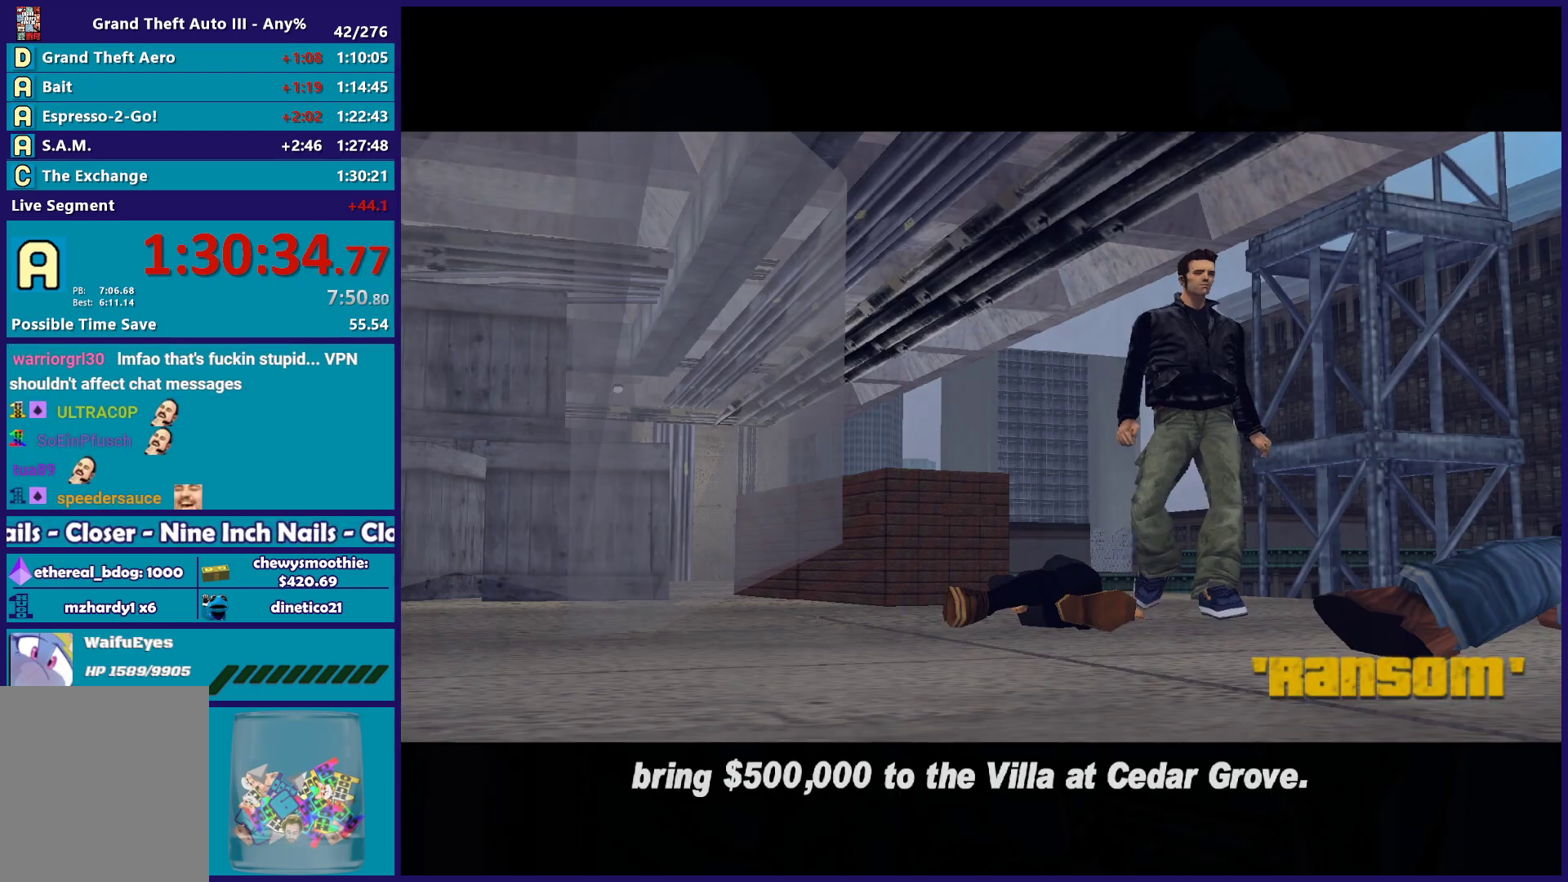
{"buttons": [], "left_stick": "center", "right_stick": "center", "button_events": [[67, "A", "up"], [150, "A", "down"], [283, "A", "up"], [383, "A", "down"], [483, "A", "up"]]}
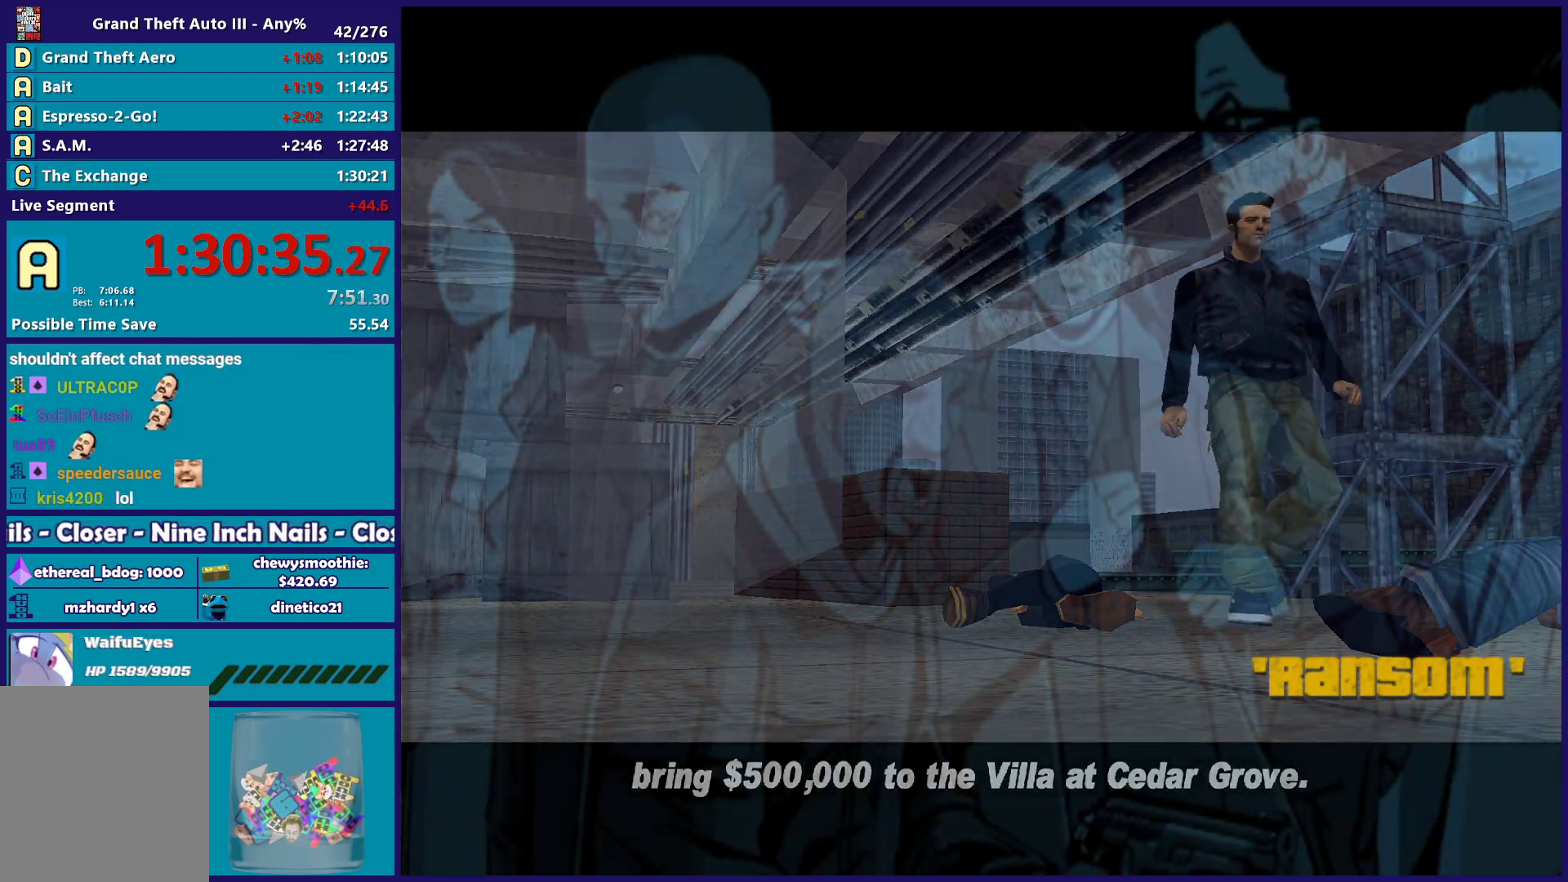
{"buttons": [], "left_stick": "center", "right_stick": "center", "button_events": [[83, "A", "down"], [183, "A", "up"], [283, "A", "down"], [383, "A", "up"]]}
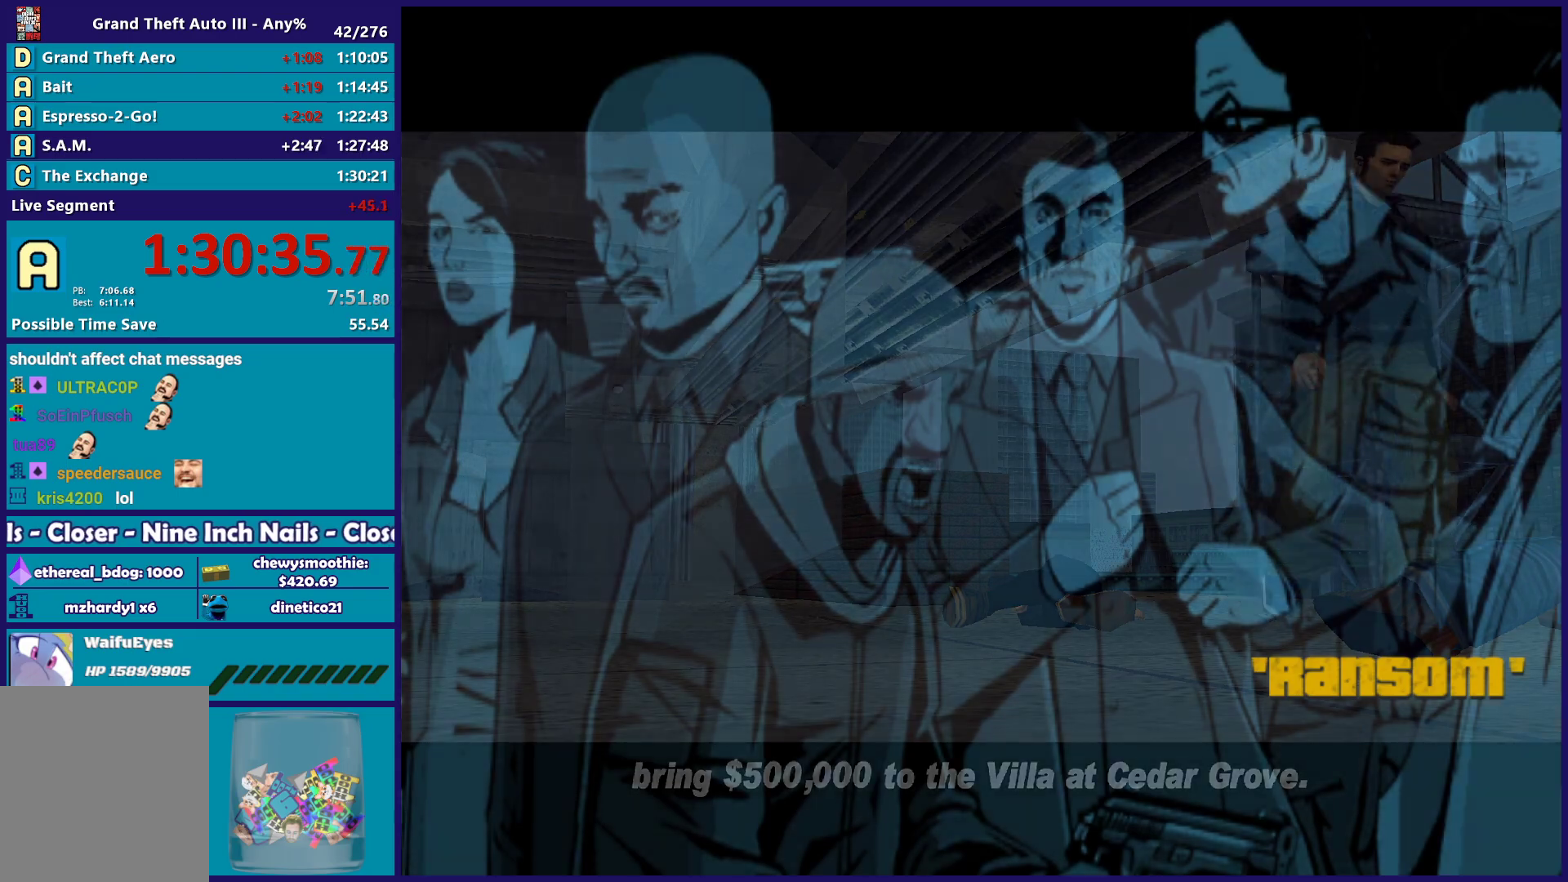
{"buttons": [], "left_stick": "center", "right_stick": "center", "button_events": [[17, "A", "down"], [133, "A", "up"], [217, "A", "down"], [300, "A", "up"], [417, "A", "down"], [500, "A", "up"]]}
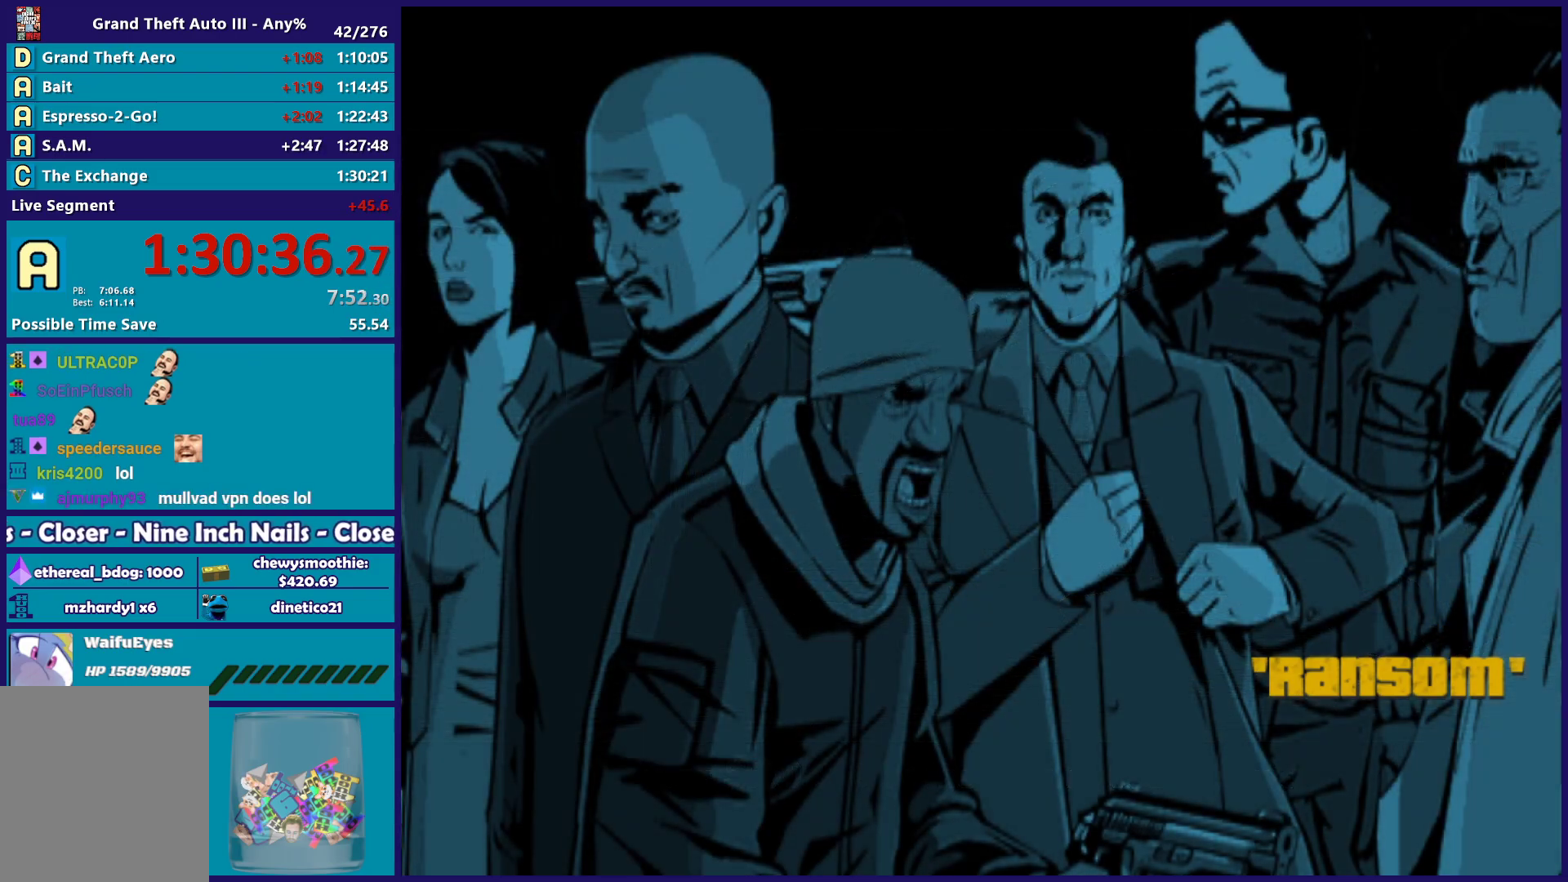
{"buttons": ["A"], "left_stick": "center", "right_stick": "center", "button_events": [[83, "A", "down"], [200, "A", "up"], [283, "A", "down"], [400, "A", "up"], [483, "A", "down"]]}
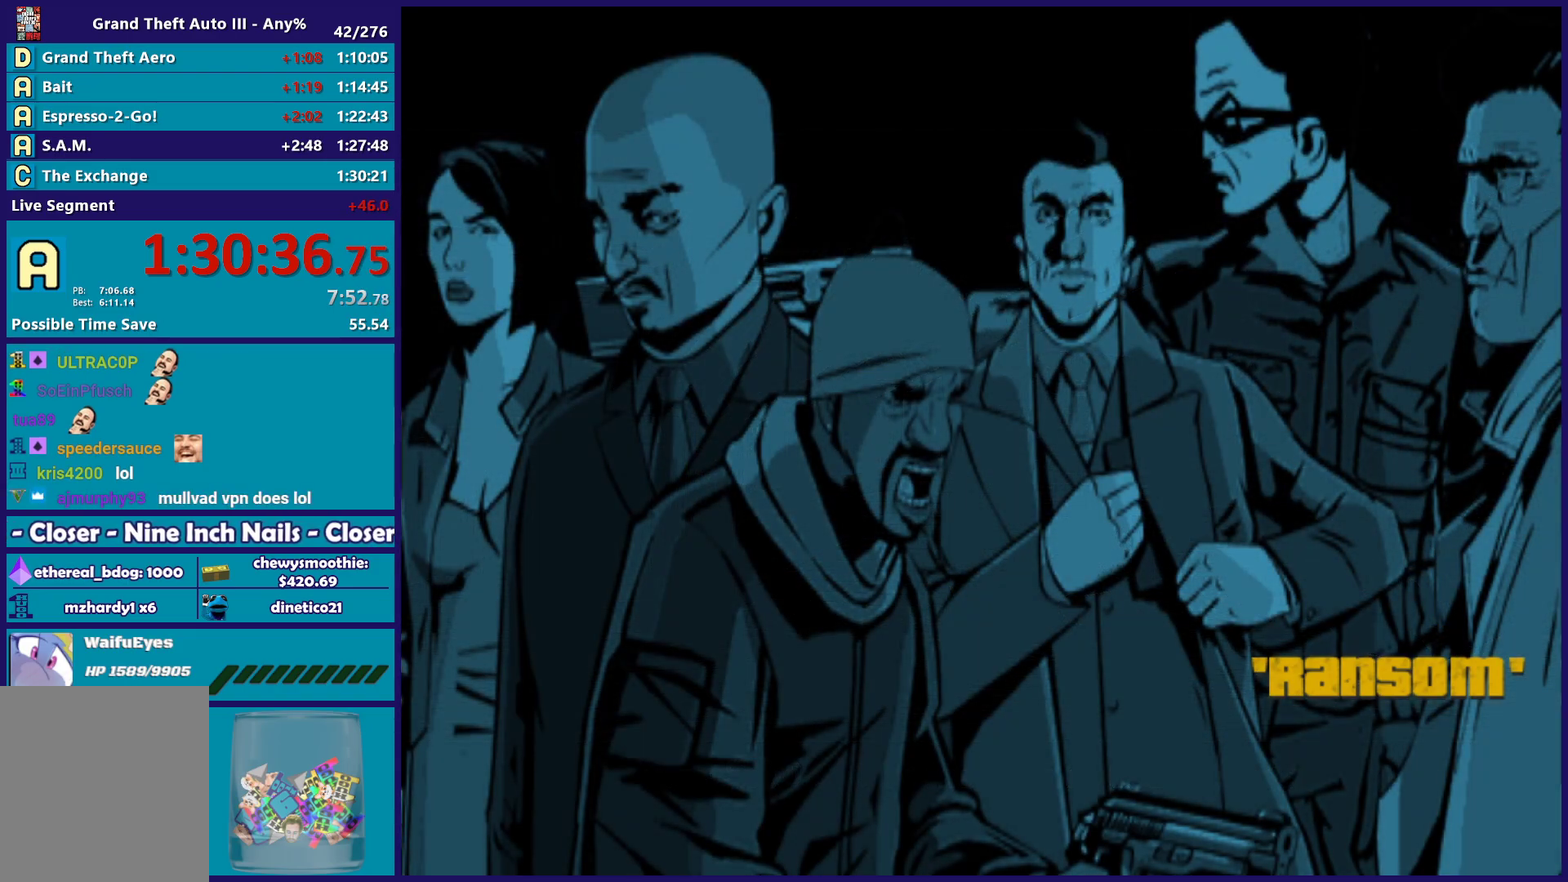
{"buttons": [], "left_stick": "center", "right_stick": "center", "button_events": [[83, "A", "up"], [150, "A", "down"], [267, "A", "up"], [367, "A", "down"], [450, "A", "up"]]}
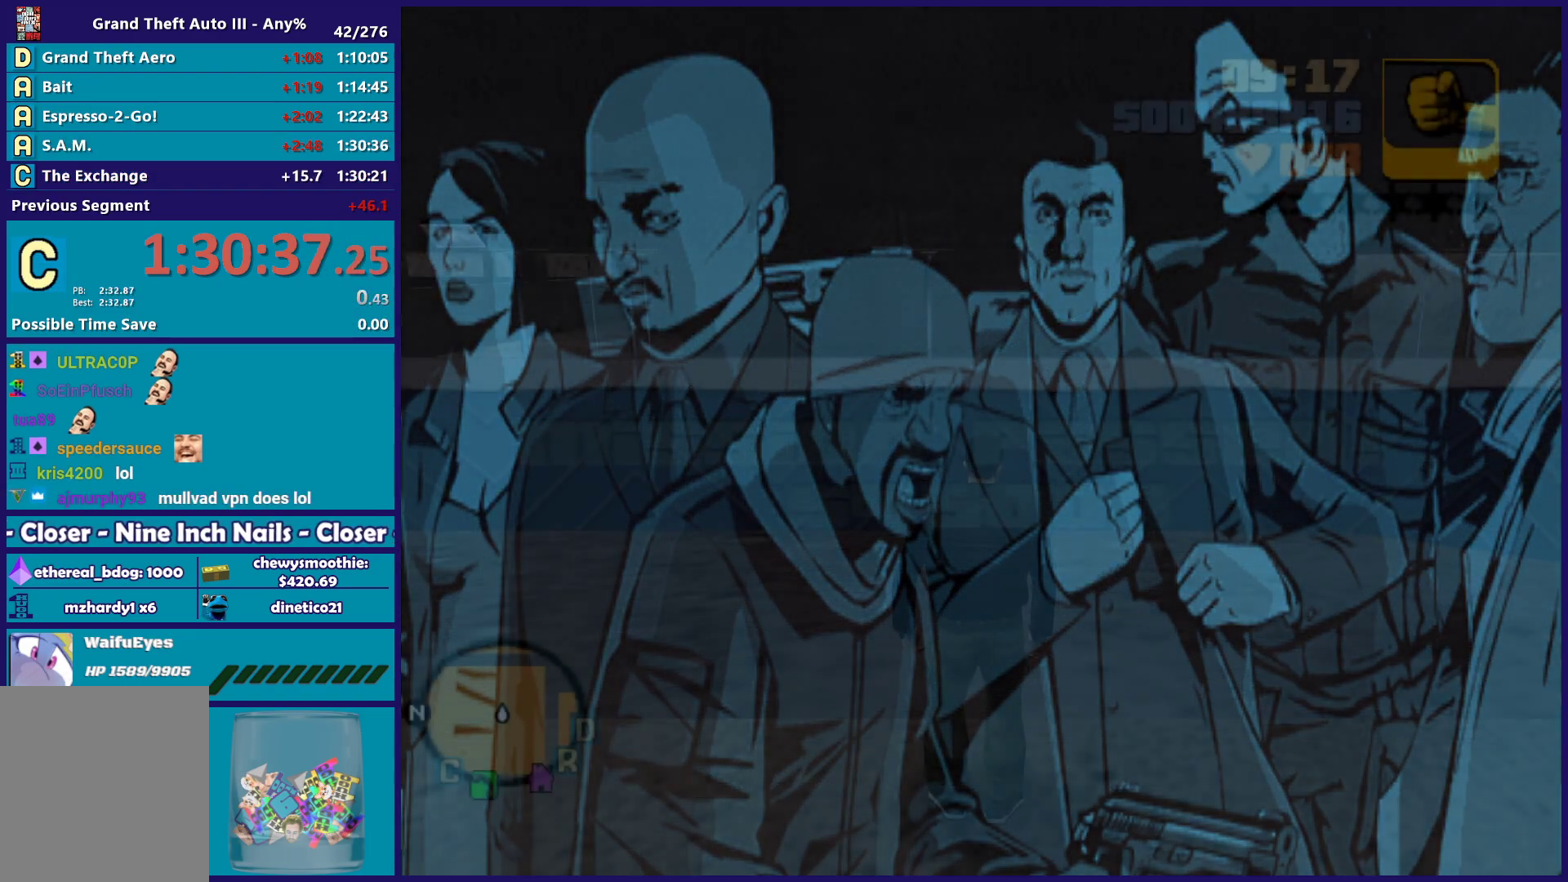
{"buttons": [], "left_stick": "up-left", "right_stick": "right", "button_events": [[150, "A", "down"], [233, "A", "up"]]}
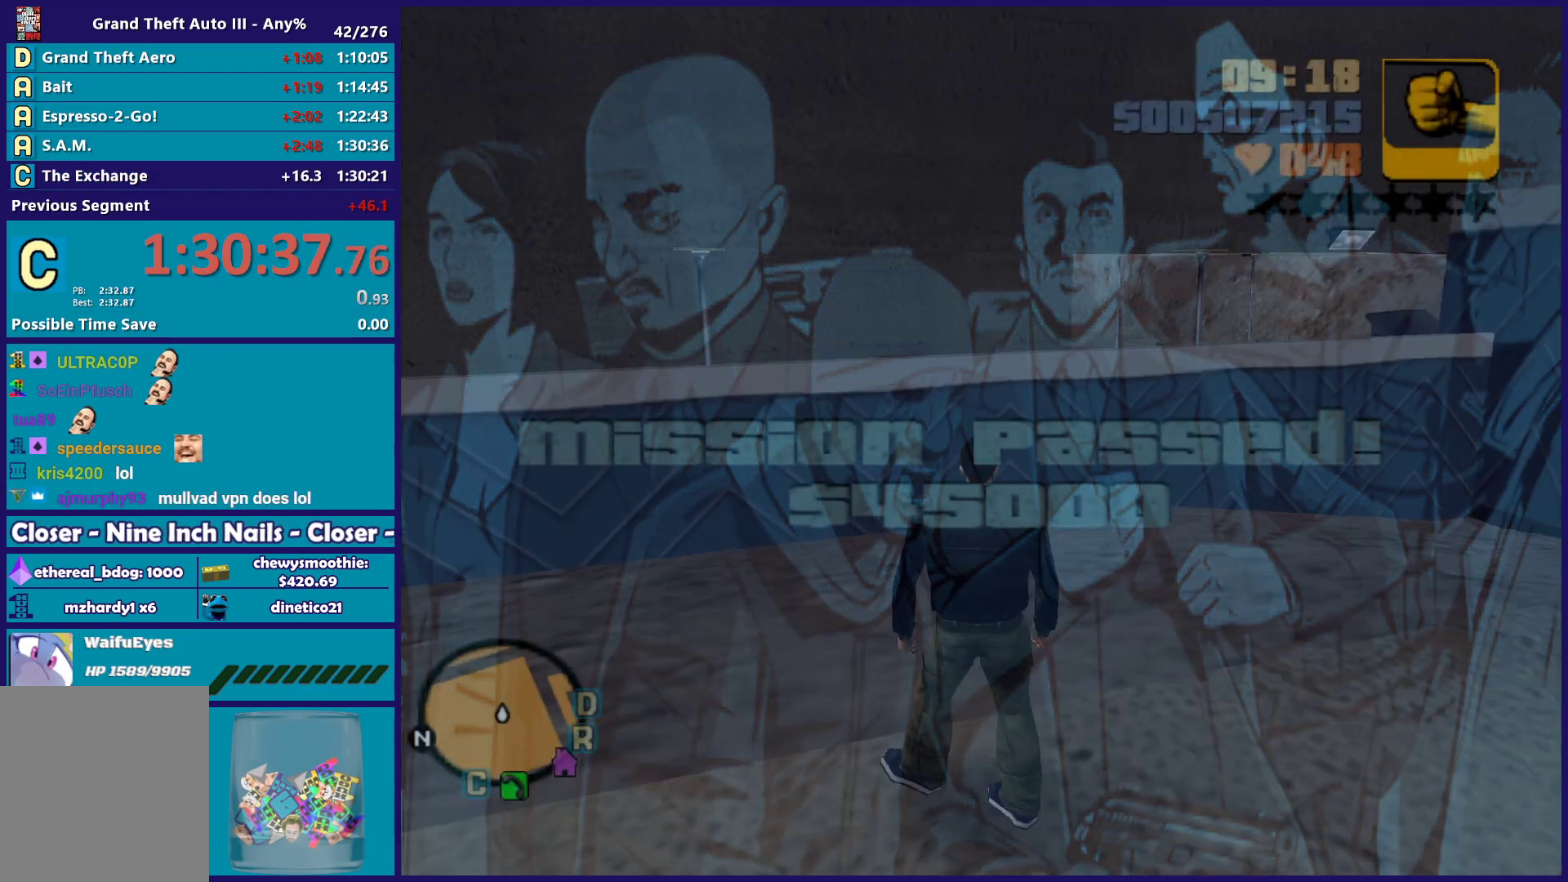
{"buttons": ["A"], "left_stick": "up-left", "right_stick": "center", "button_events": [[483, "A", "down"]]}
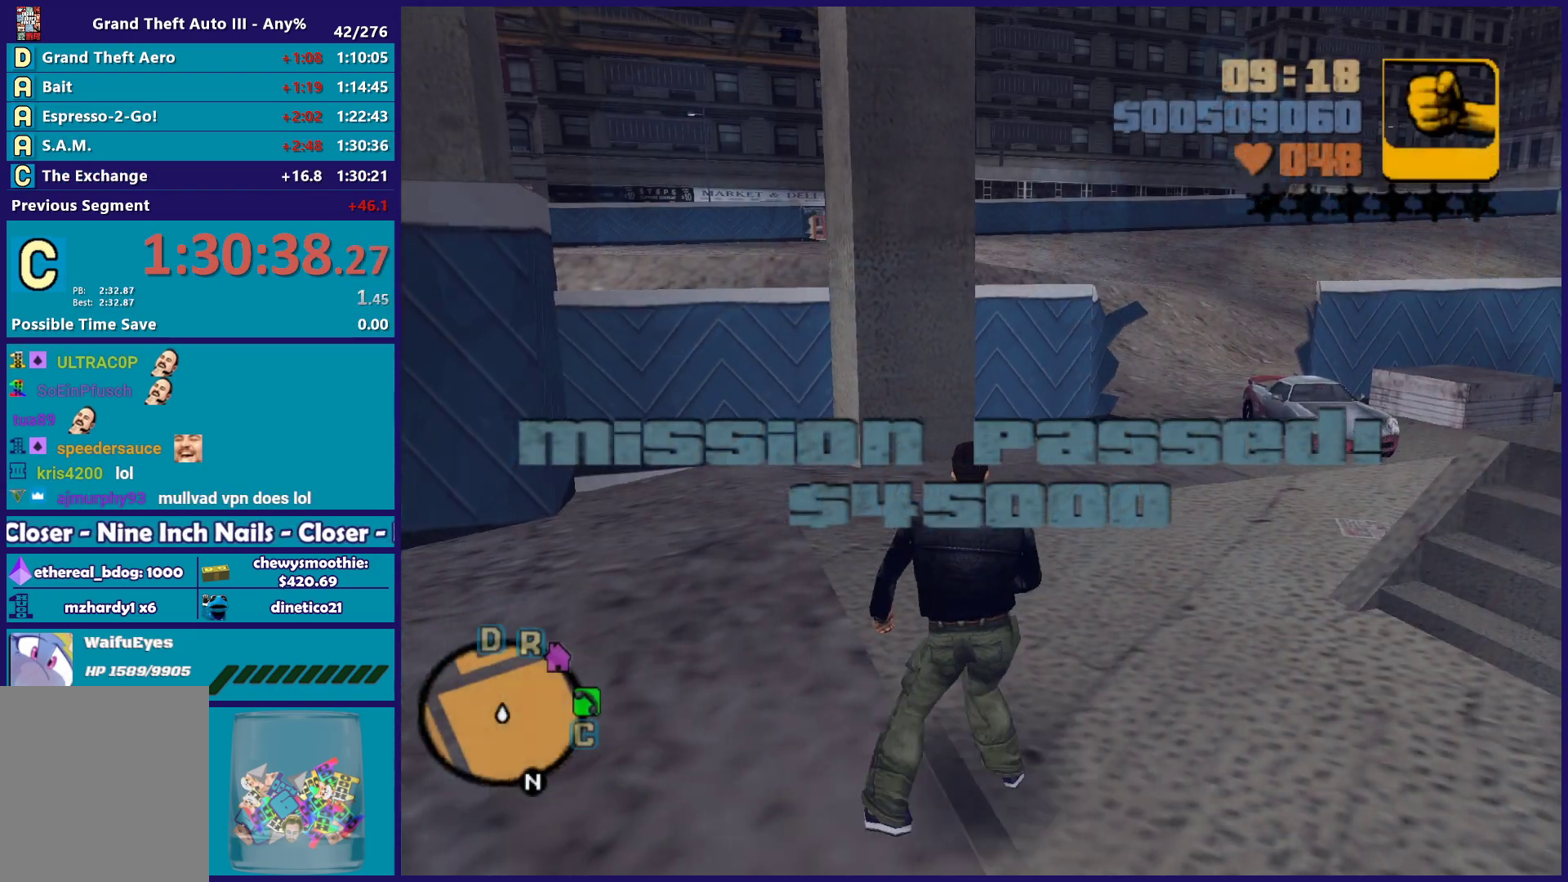
{"buttons": ["A"], "left_stick": "up", "right_stick": "center", "button_events": [[100, "A", "up"], [183, "A", "down"], [317, "A", "up"], [383, "A", "down"]]}
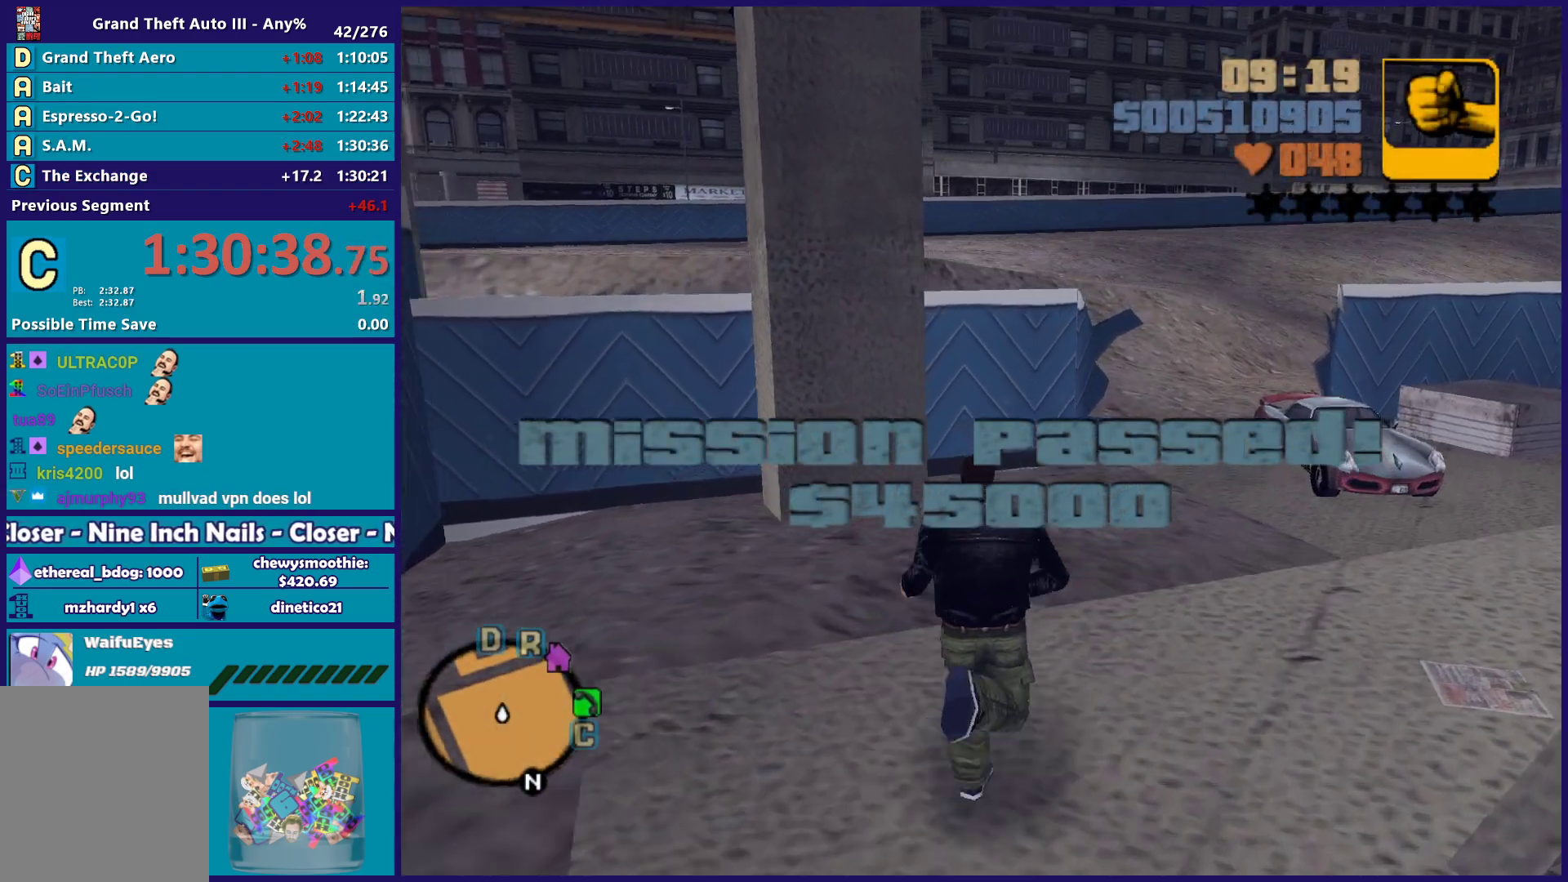
{"buttons": [], "left_stick": "up-right", "right_stick": "center", "button_events": [[17, "A", "up"], [100, "A", "down"], [250, "A", "up"], [333, "A", "down"], [483, "A", "up"]]}
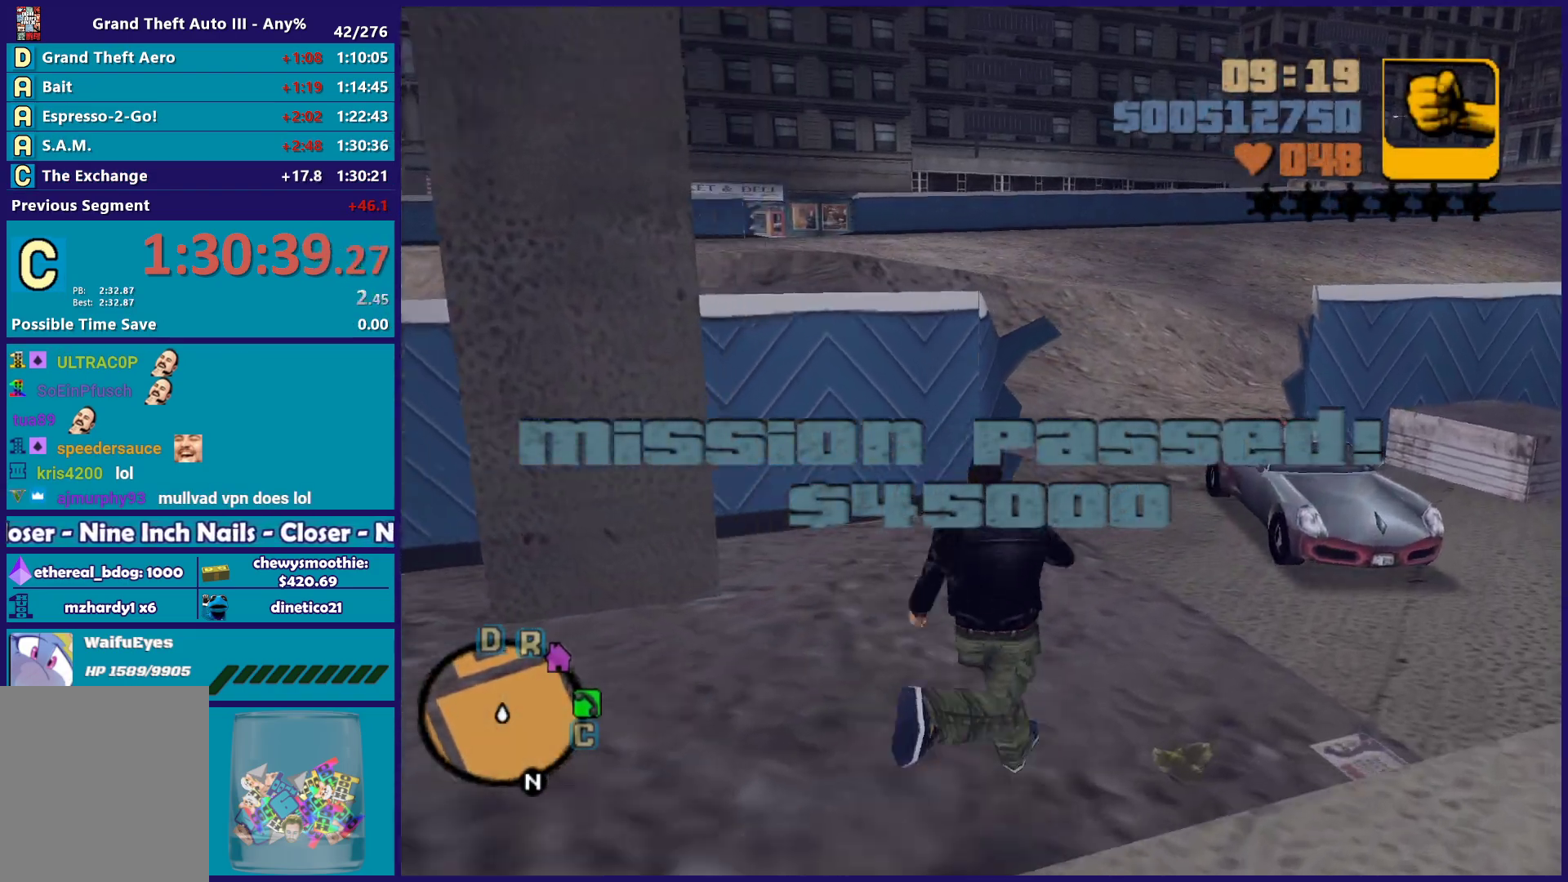
{"buttons": ["A"], "left_stick": "up-right", "right_stick": "center", "button_events": [[50, "A", "down"], [200, "A", "up"], [250, "A", "down"], [383, "A", "up"], [500, "A", "down"]]}
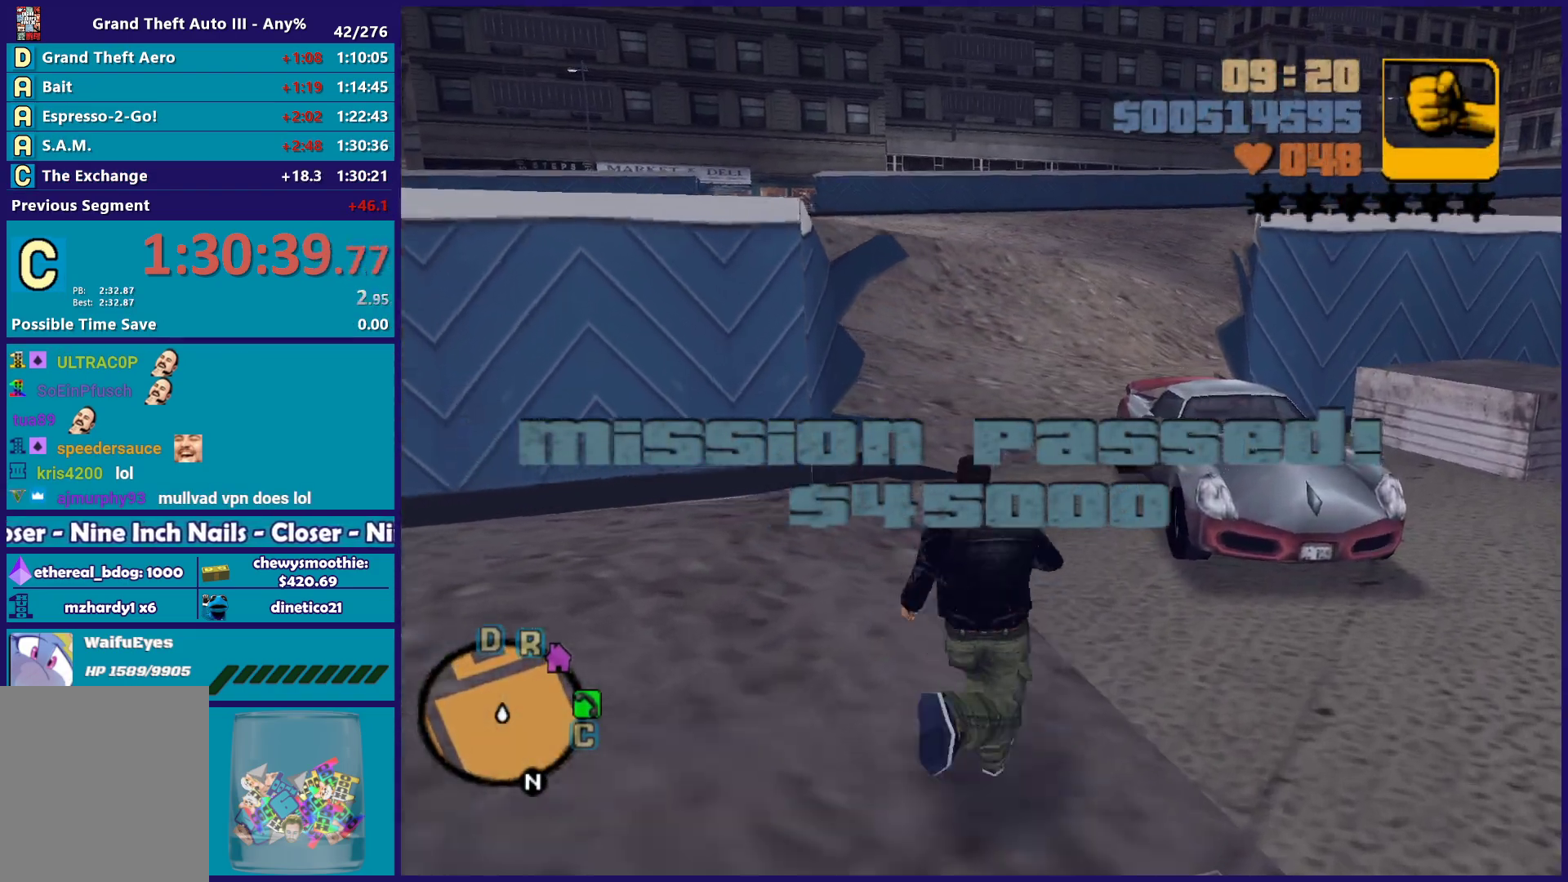
{"buttons": ["Y"], "left_stick": "up", "right_stick": "center", "button_events": [[100, "A", "up"], [167, "A", "down"], [317, "A", "up"], [450, "Y", "down"]]}
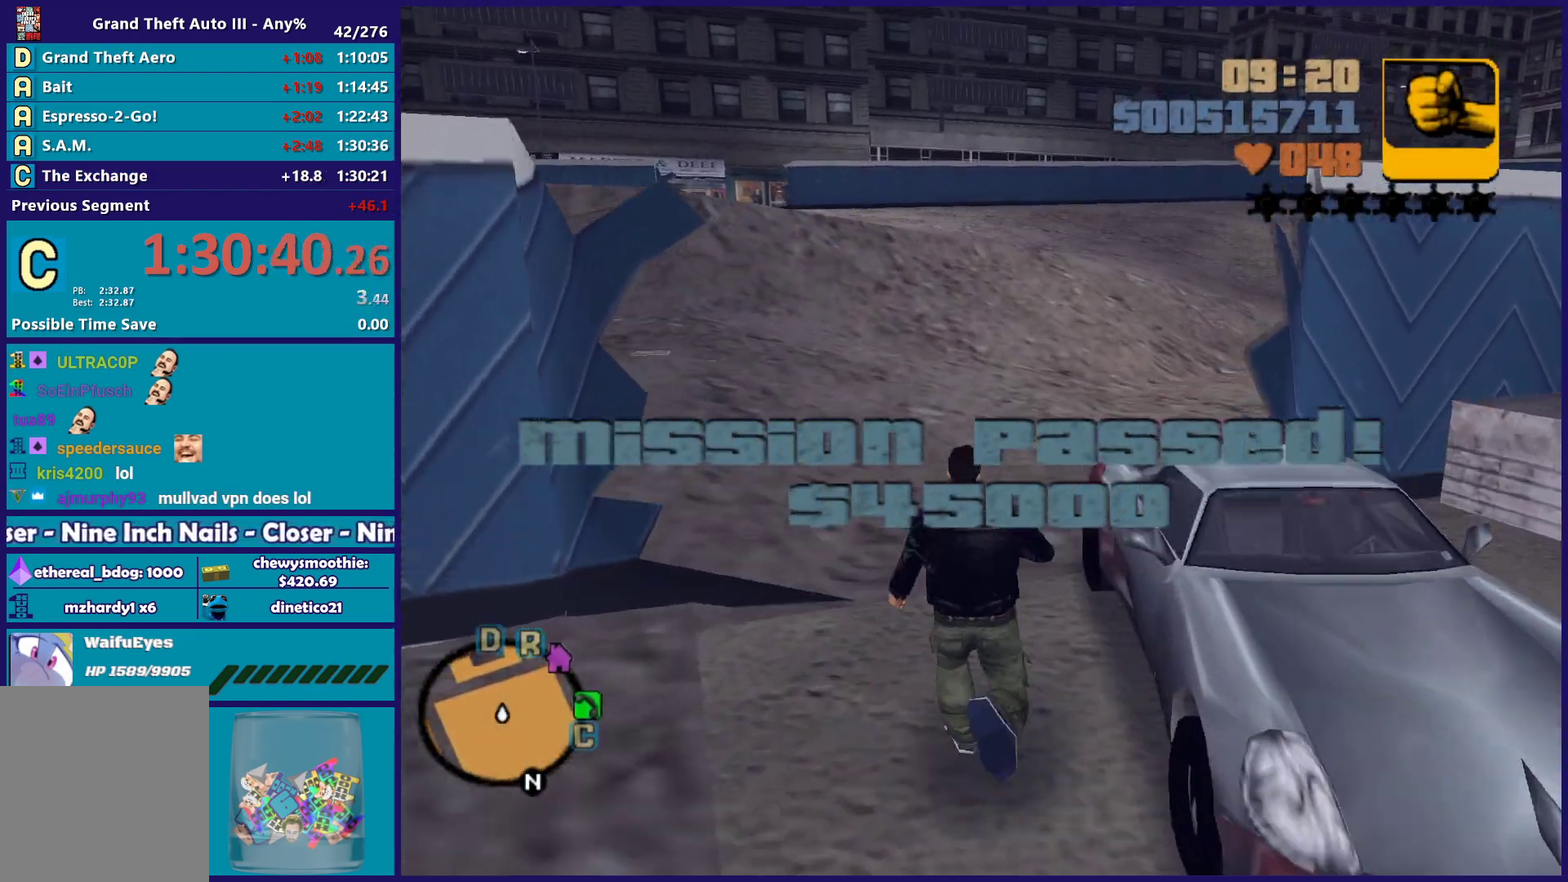
{"buttons": [], "left_stick": "center", "right_stick": "center", "button_events": [[67, "Y", "up"], [150, "Y", "down"], [300, "Y", "up"]]}
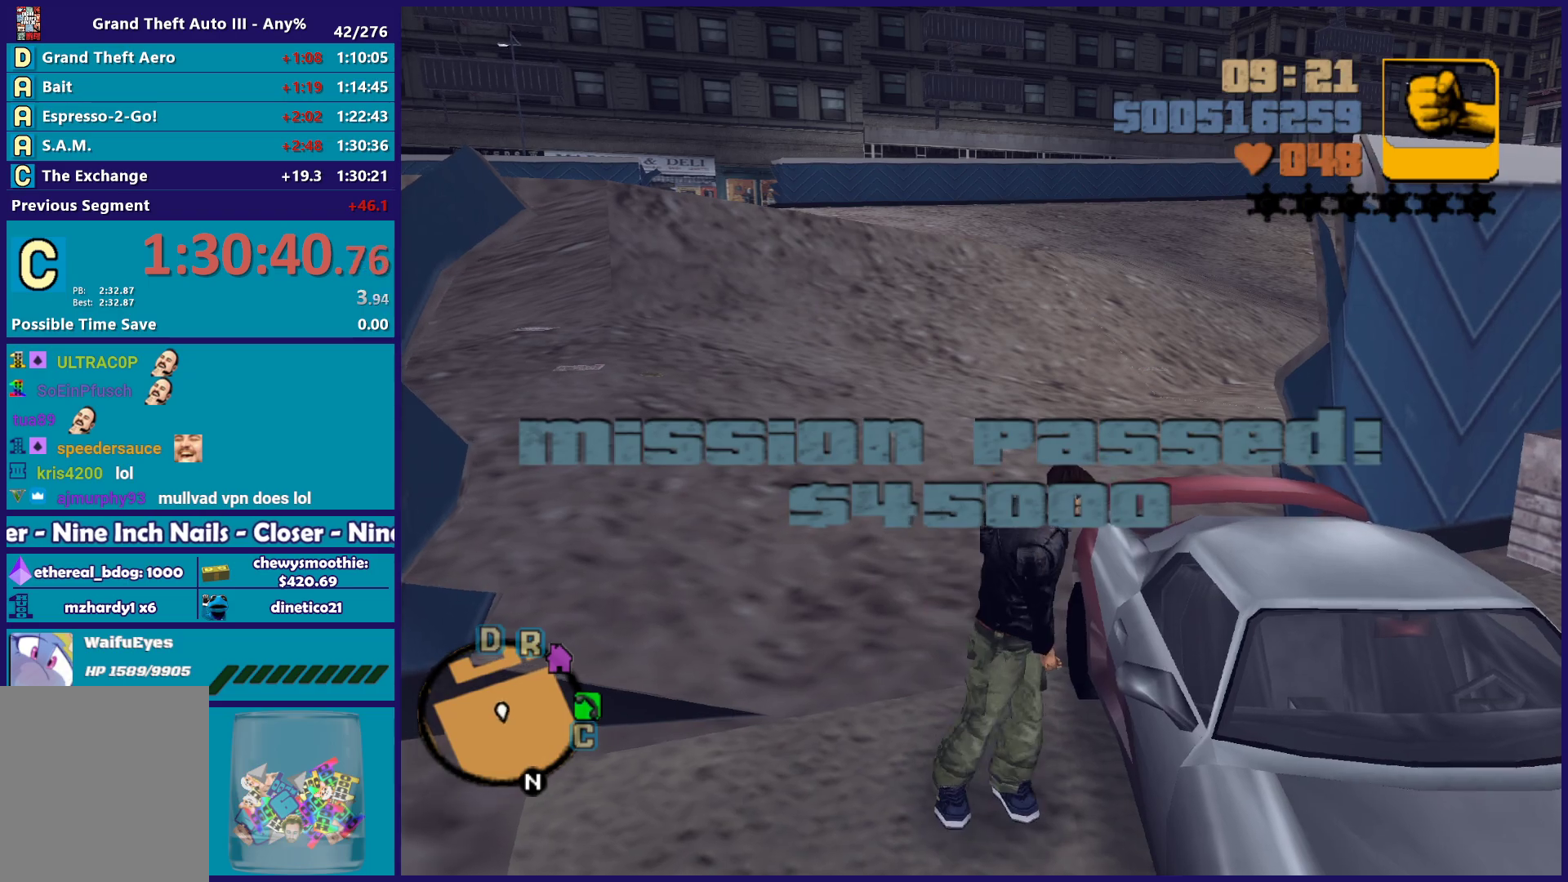
{"buttons": [], "left_stick": "center", "right_stick": "right", "button_events": []}
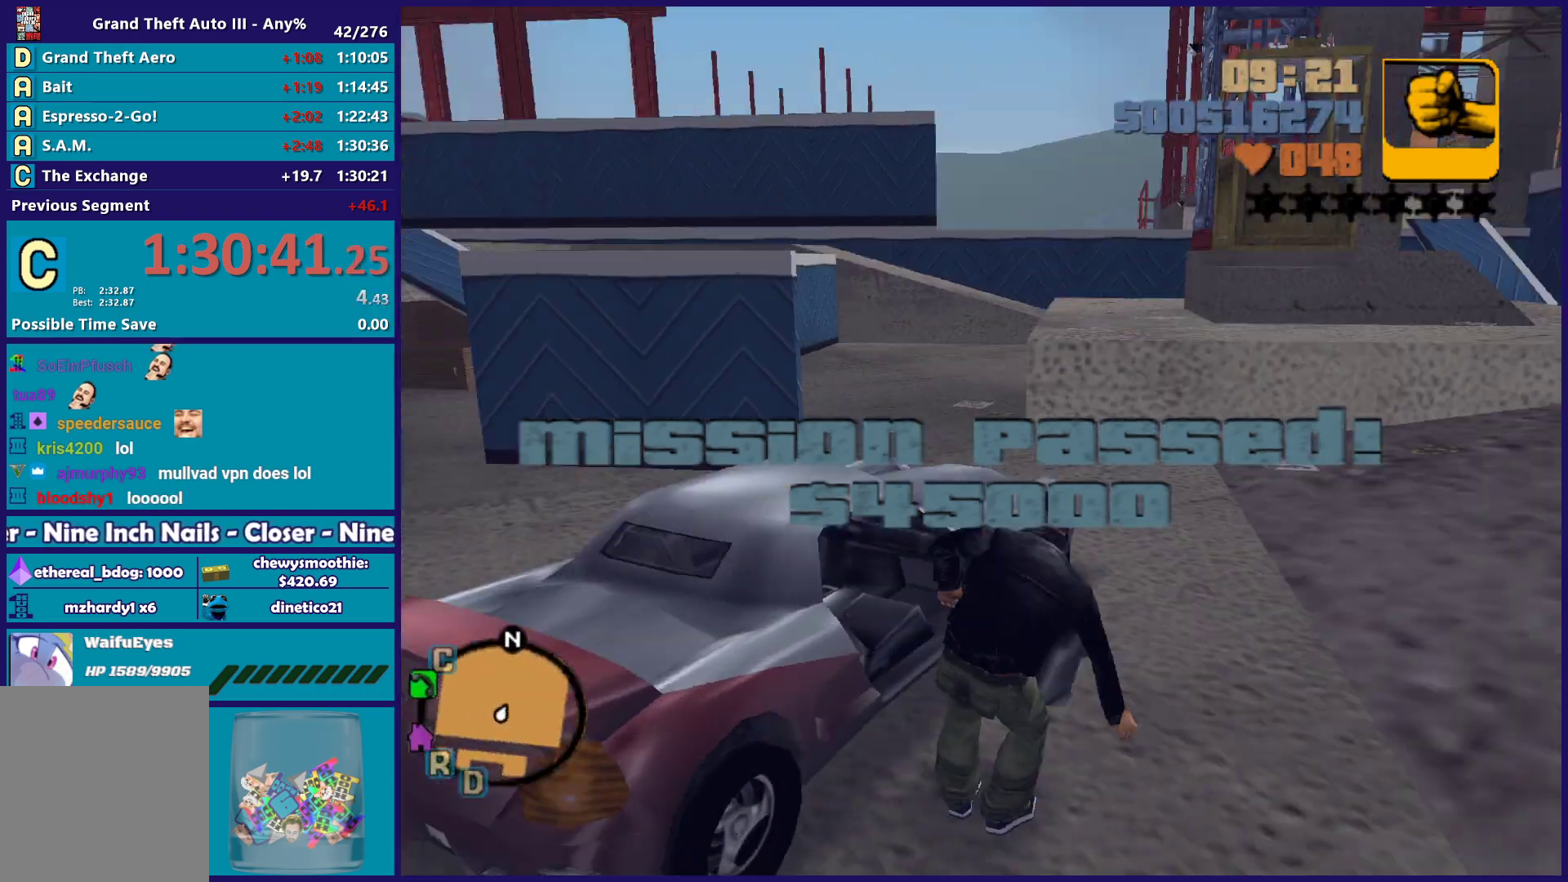
{"buttons": [], "left_stick": "center", "right_stick": "center", "button_events": []}
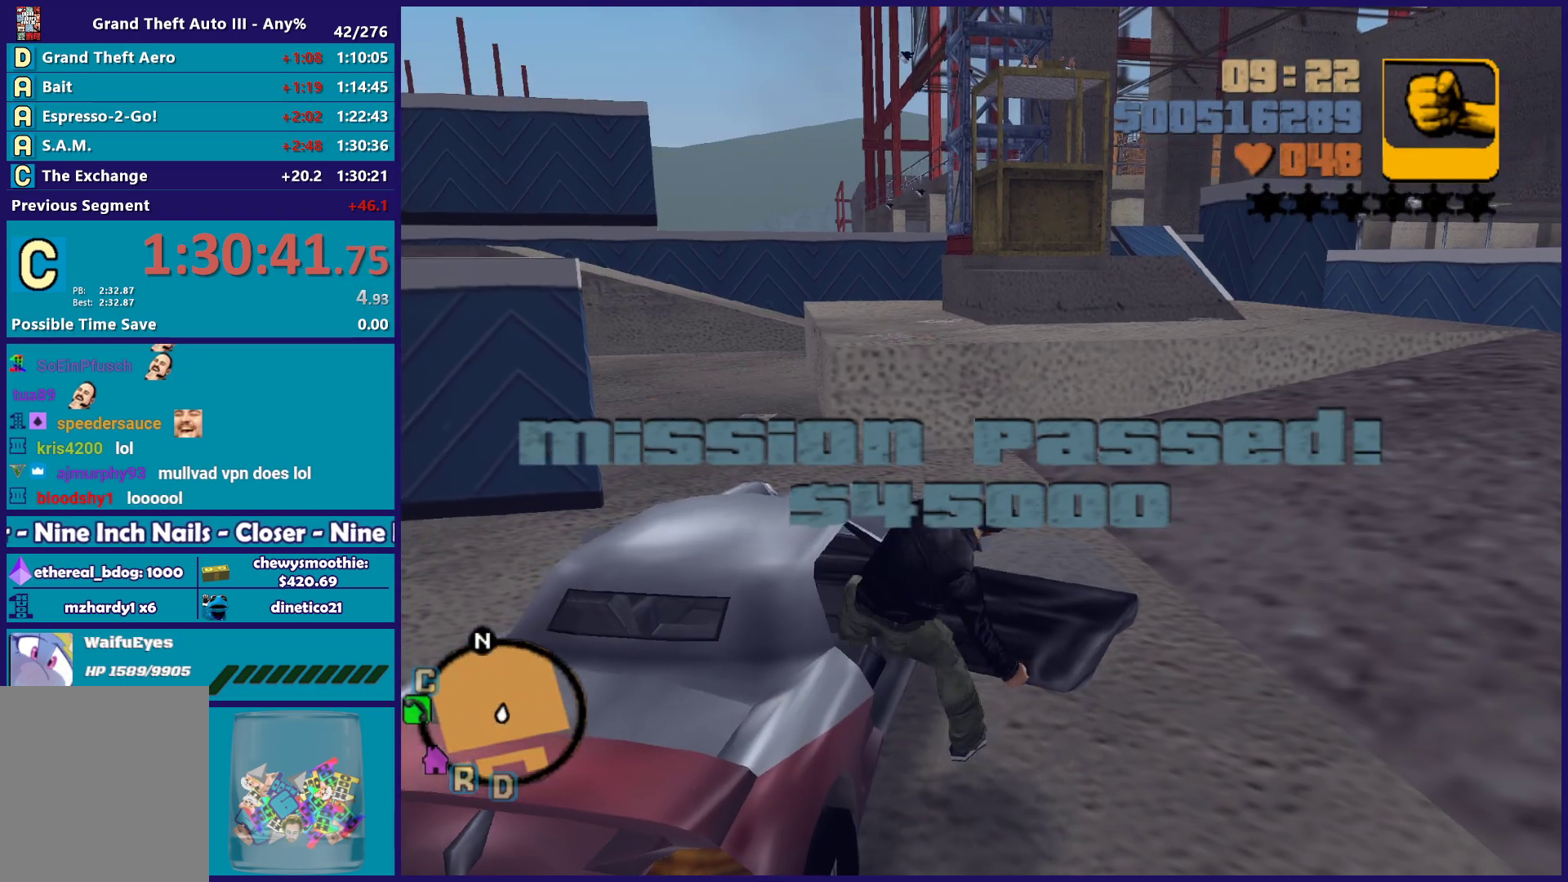
{"buttons": ["R2"], "left_stick": "center", "right_stick": "center", "button_events": [[33, "R2", "down"]]}
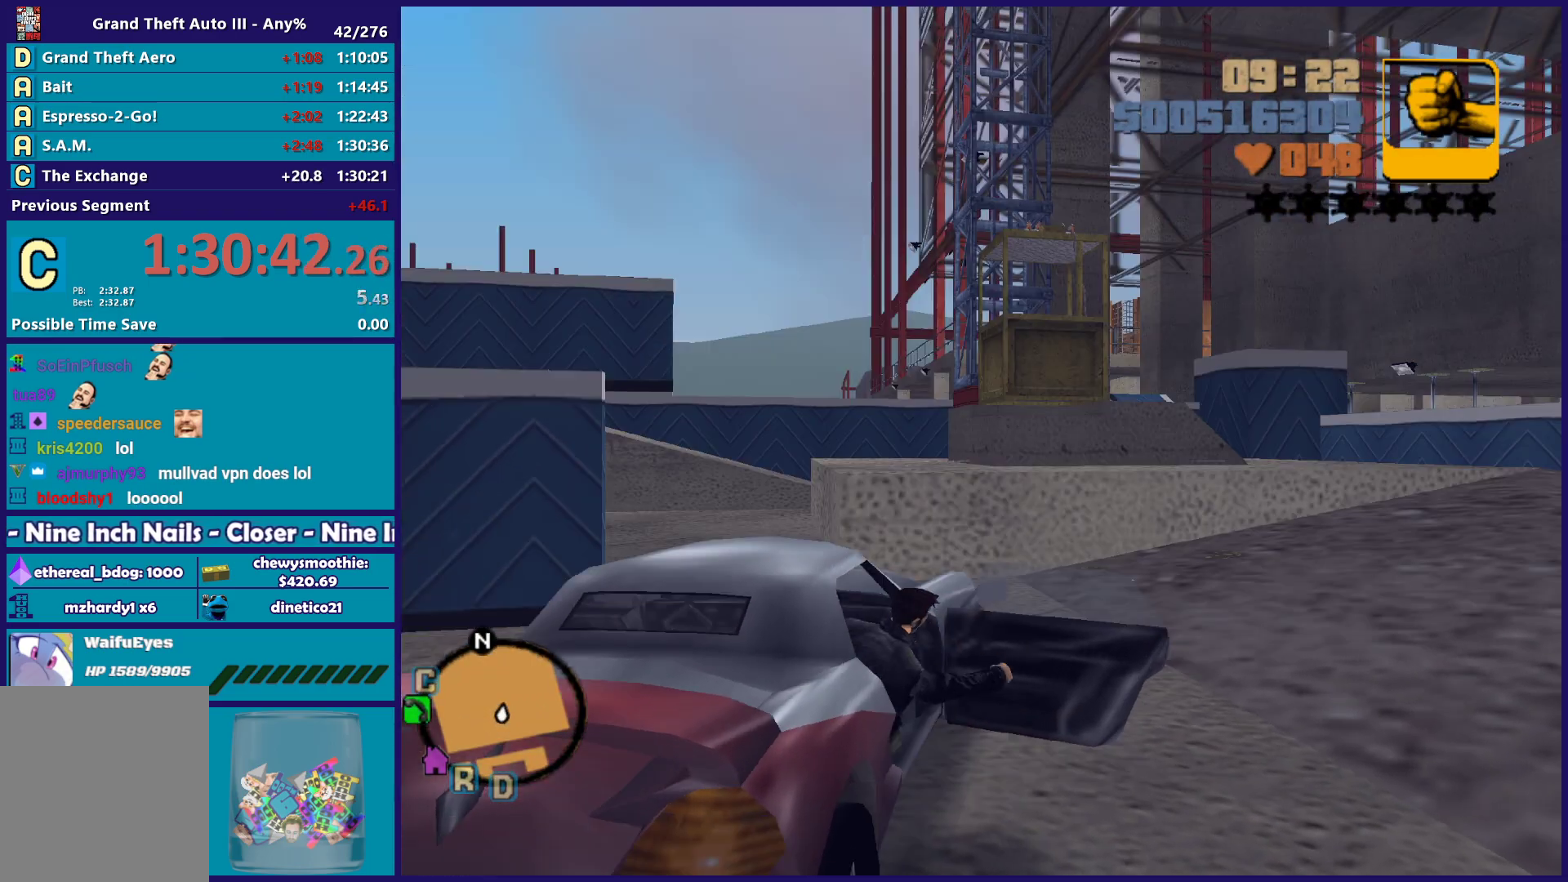
{"buttons": ["R2"], "left_stick": "left", "right_stick": "center", "button_events": []}
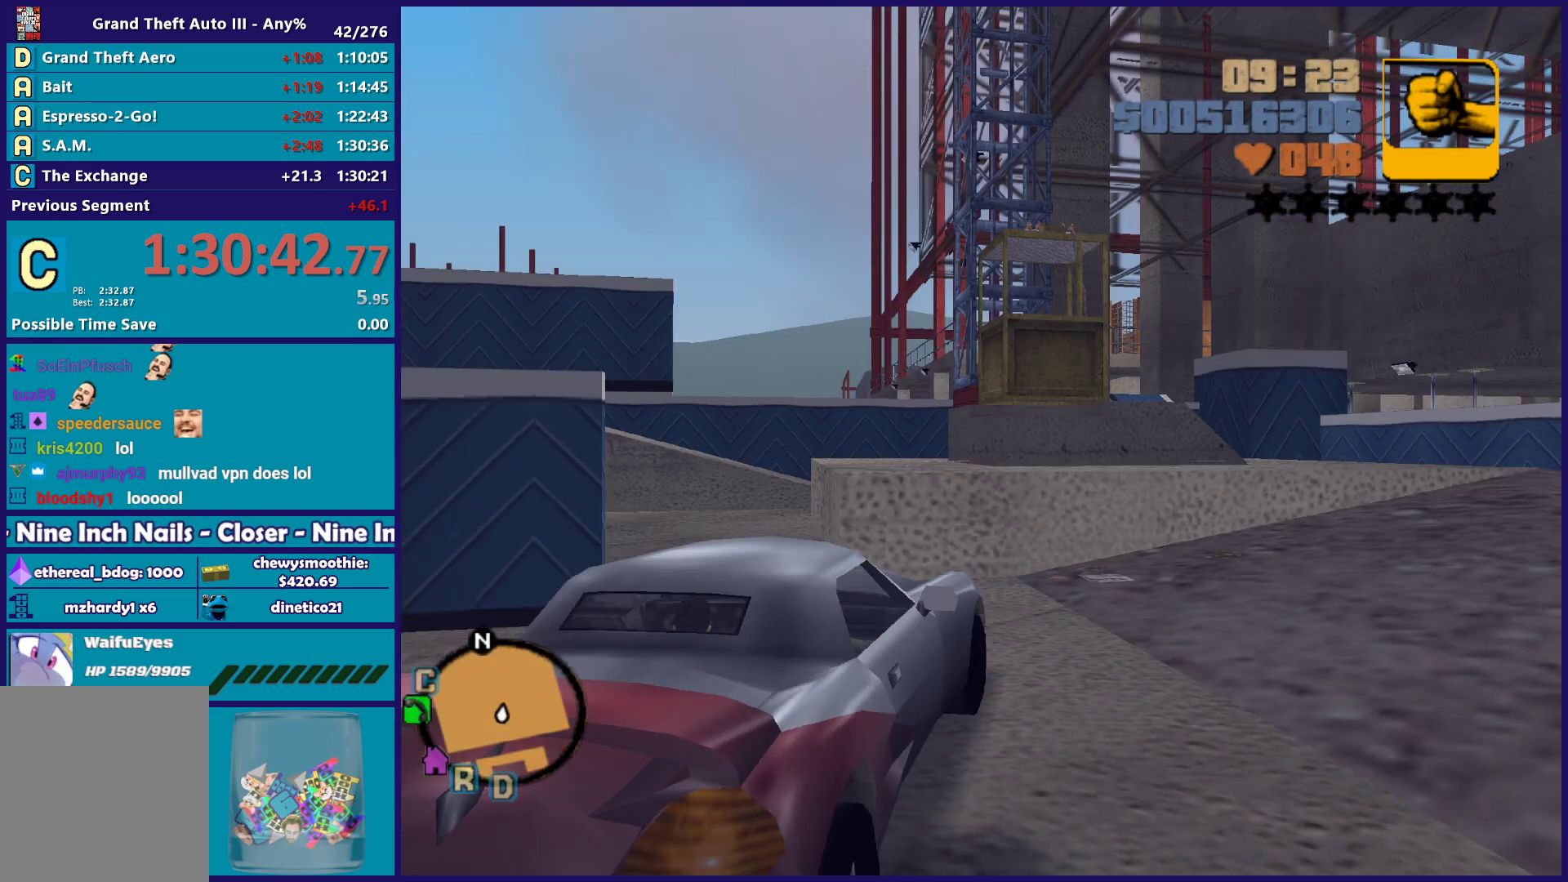
{"buttons": ["R2"], "left_stick": "left", "right_stick": "center", "button_events": []}
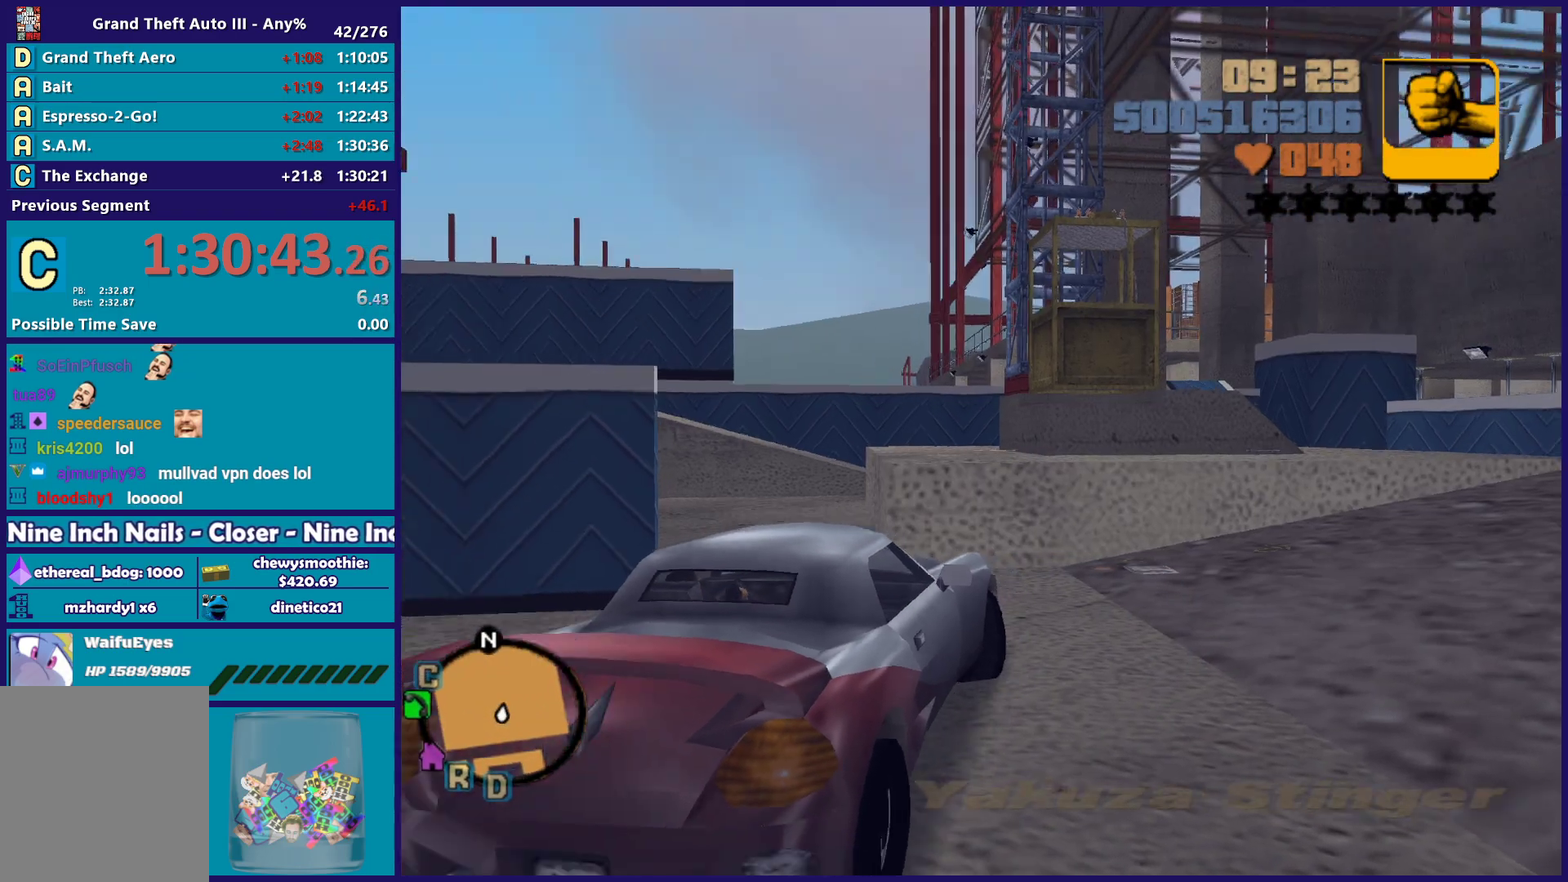
{"buttons": ["L2"], "left_stick": "right", "right_stick": "center", "button_events": [[283, "L2", "down"], [283, "R2", "up"]]}
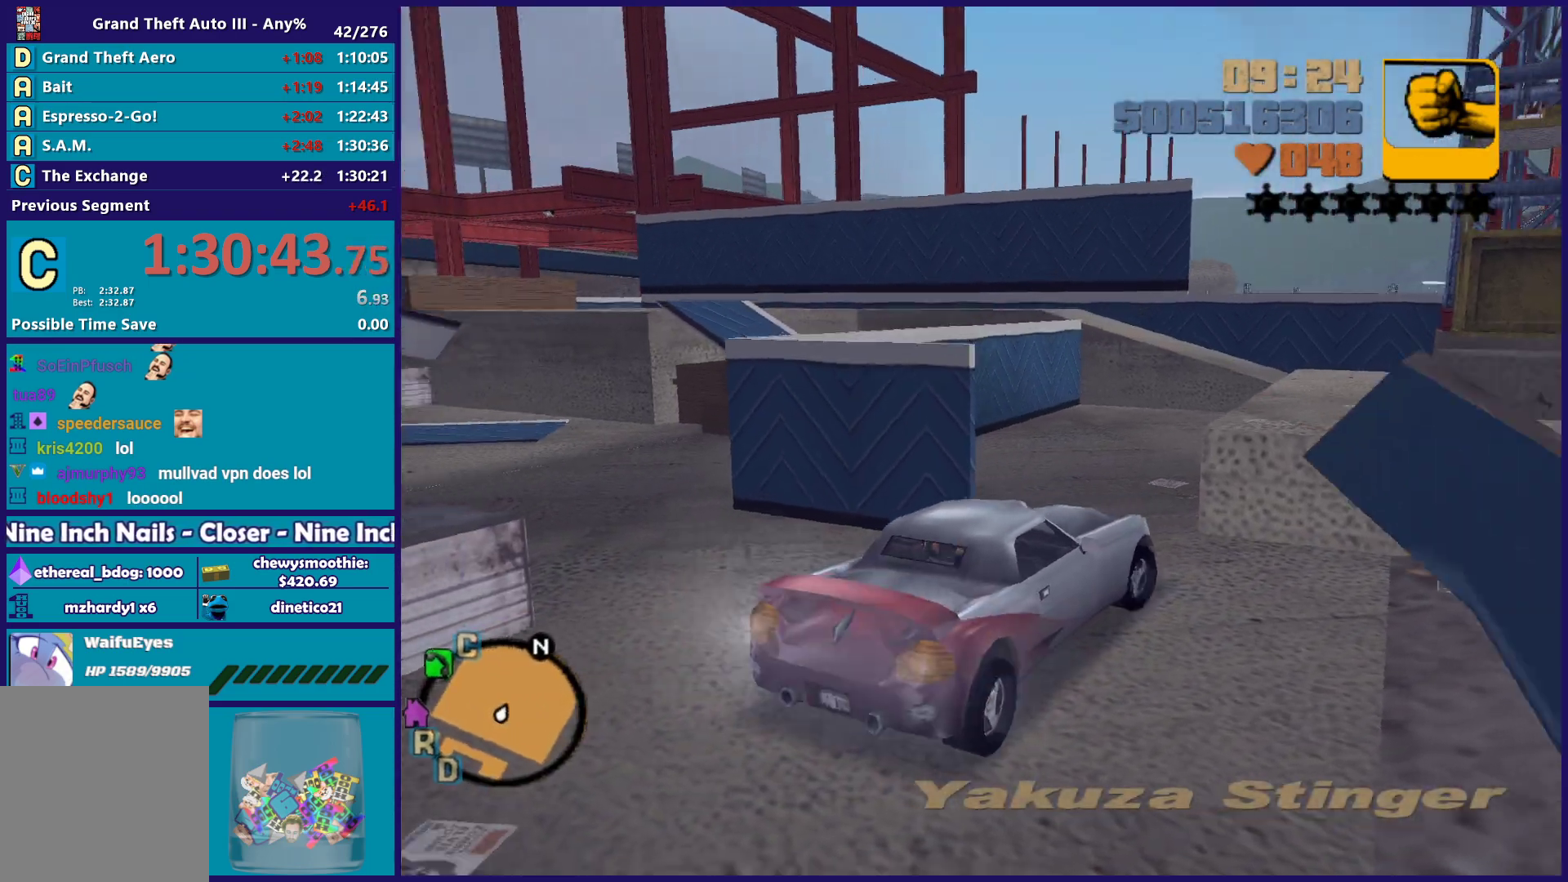
{"buttons": ["L2"], "left_stick": "center", "right_stick": "center", "button_events": []}
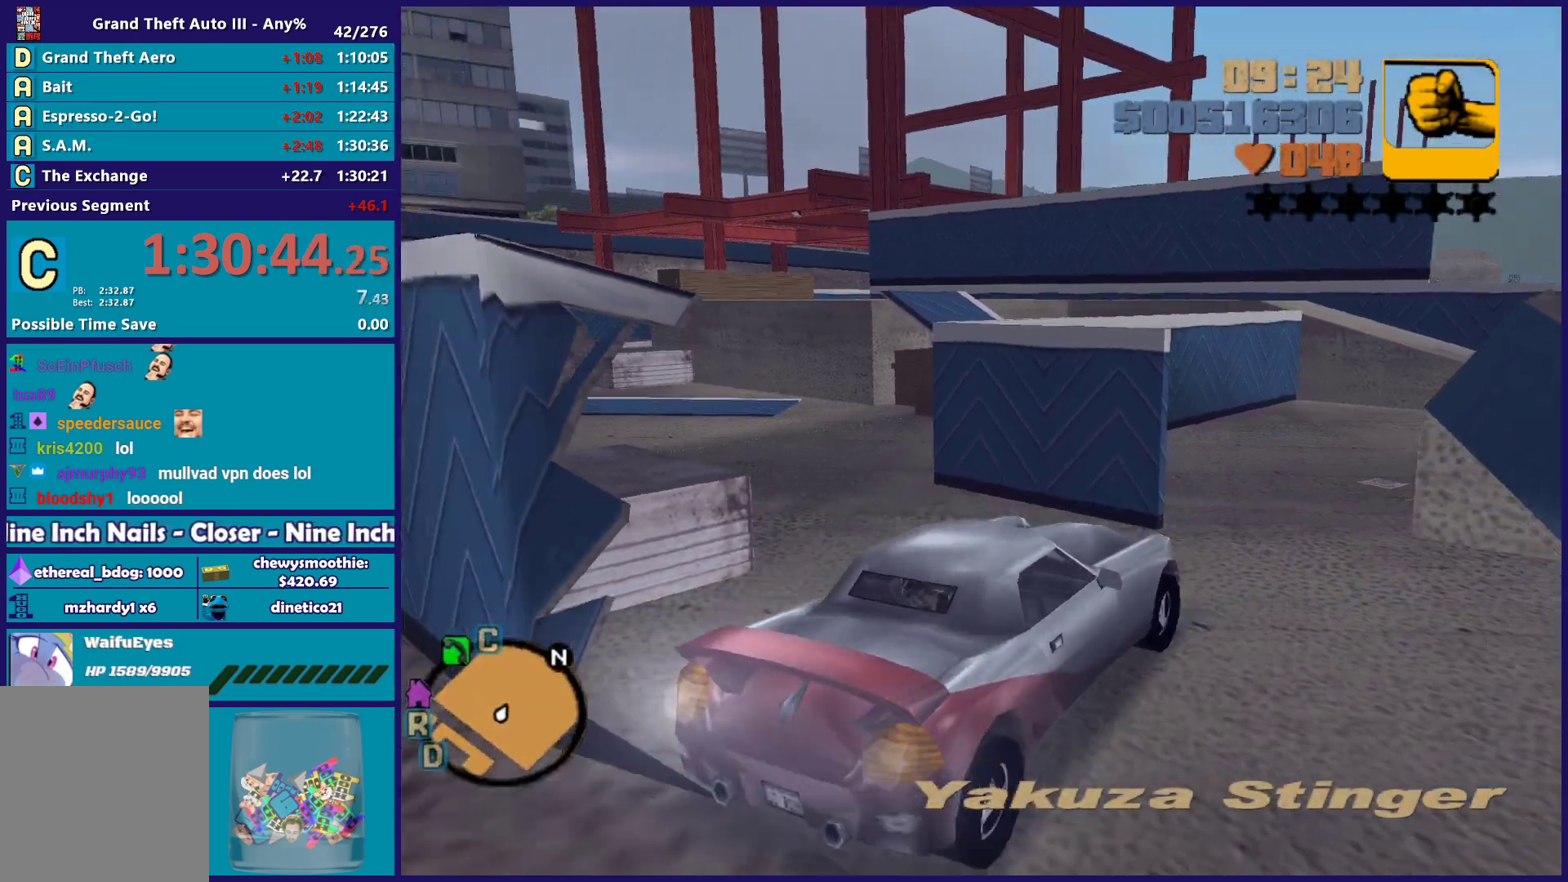
{"buttons": ["L2"], "left_stick": "right", "right_stick": "center", "button_events": []}
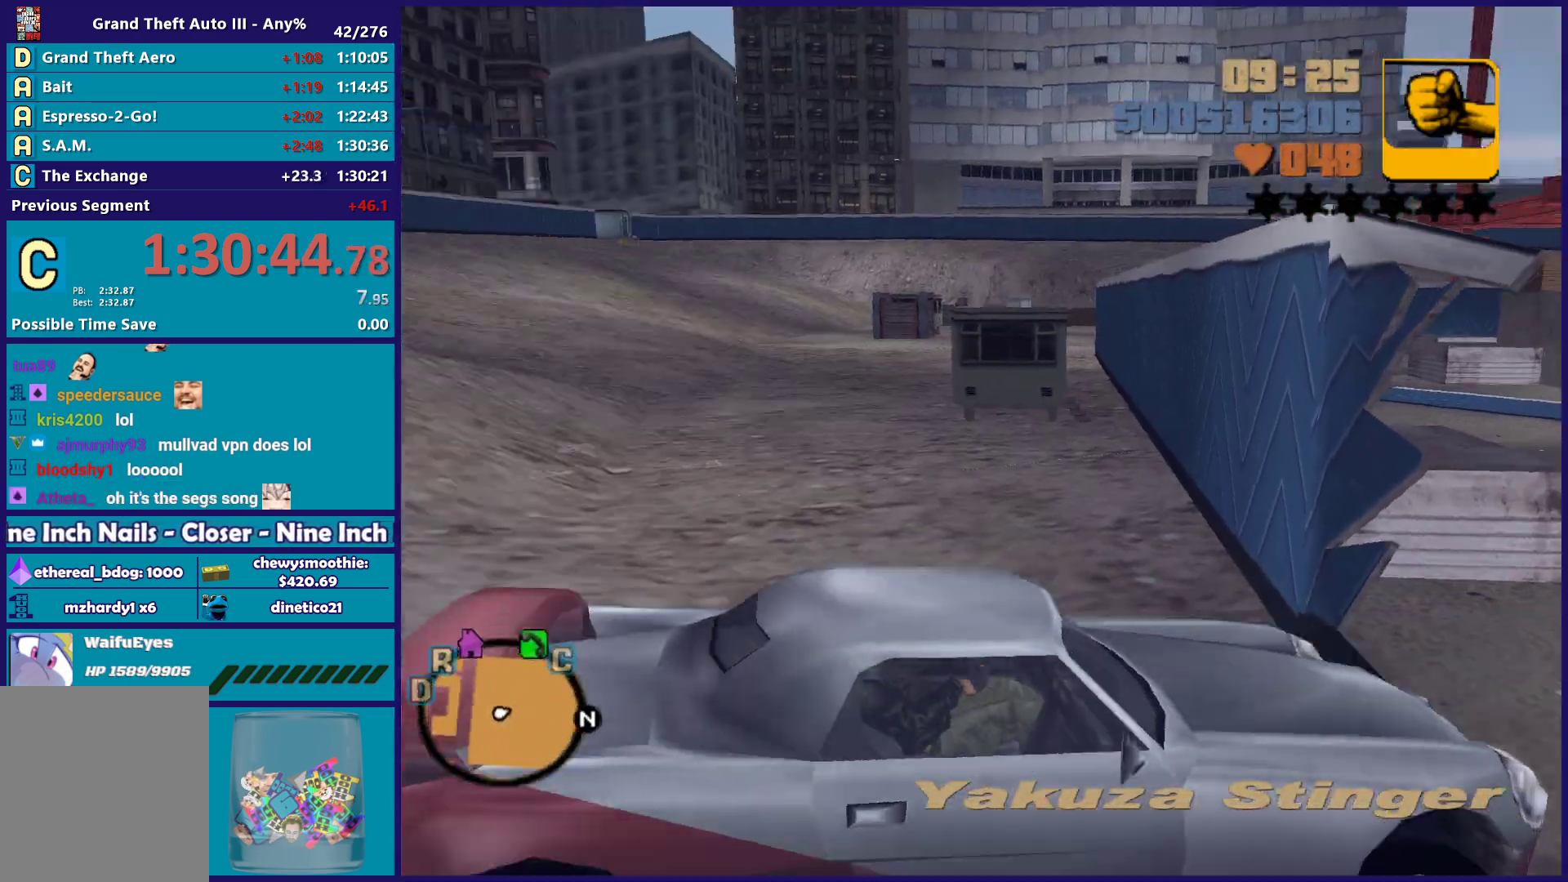
{"buttons": ["R2"], "left_stick": "left", "right_stick": "center", "button_events": [[333, "R2", "down"], [383, "L2", "up"]]}
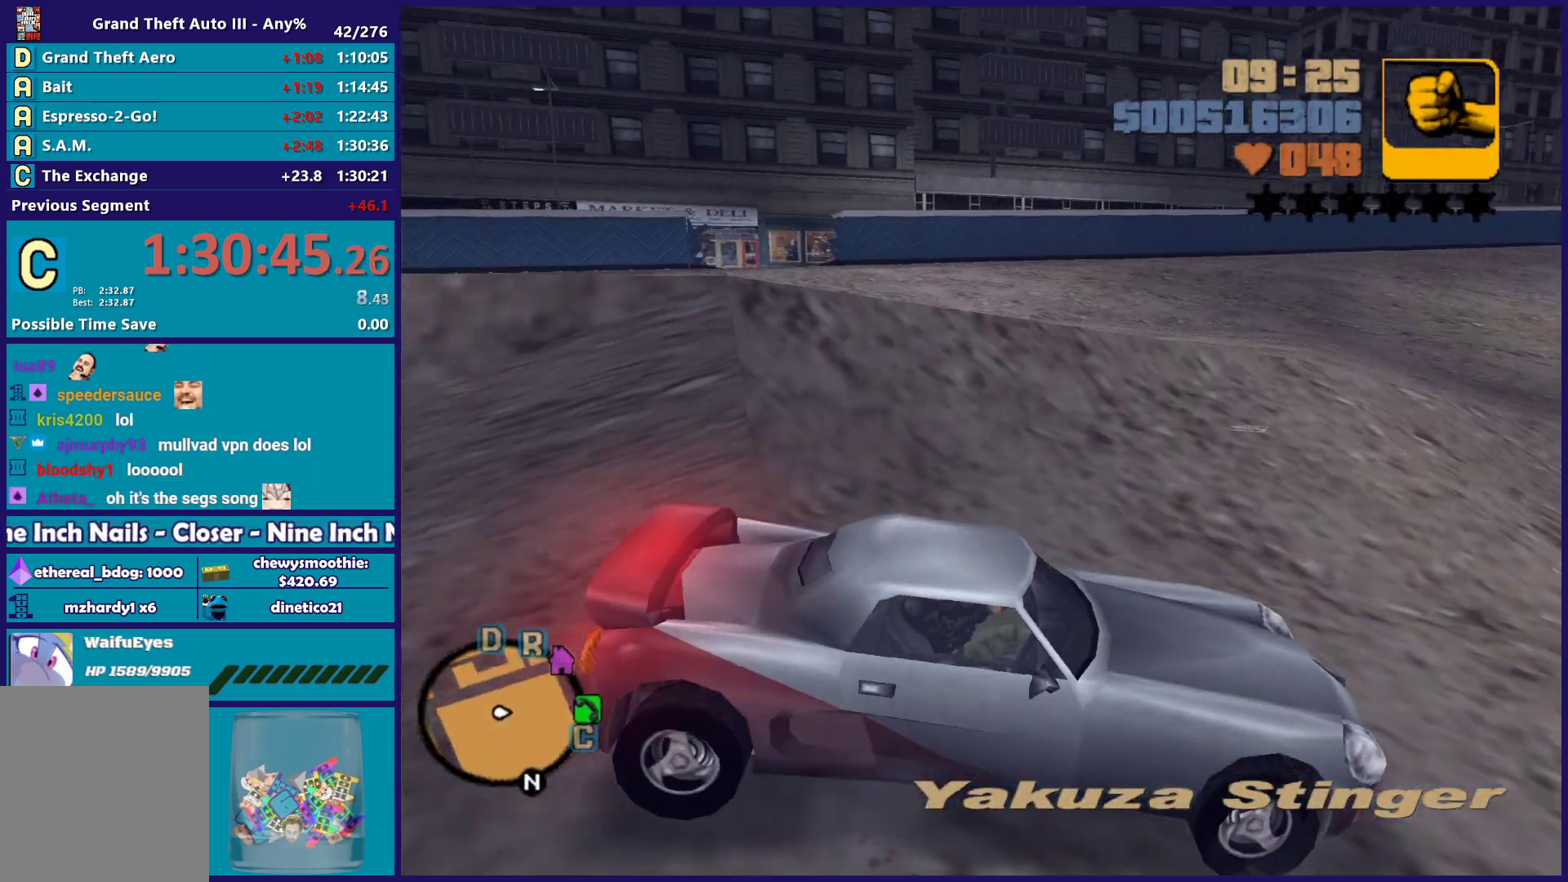
{"buttons": ["R2"], "left_stick": "left", "right_stick": "center", "button_events": []}
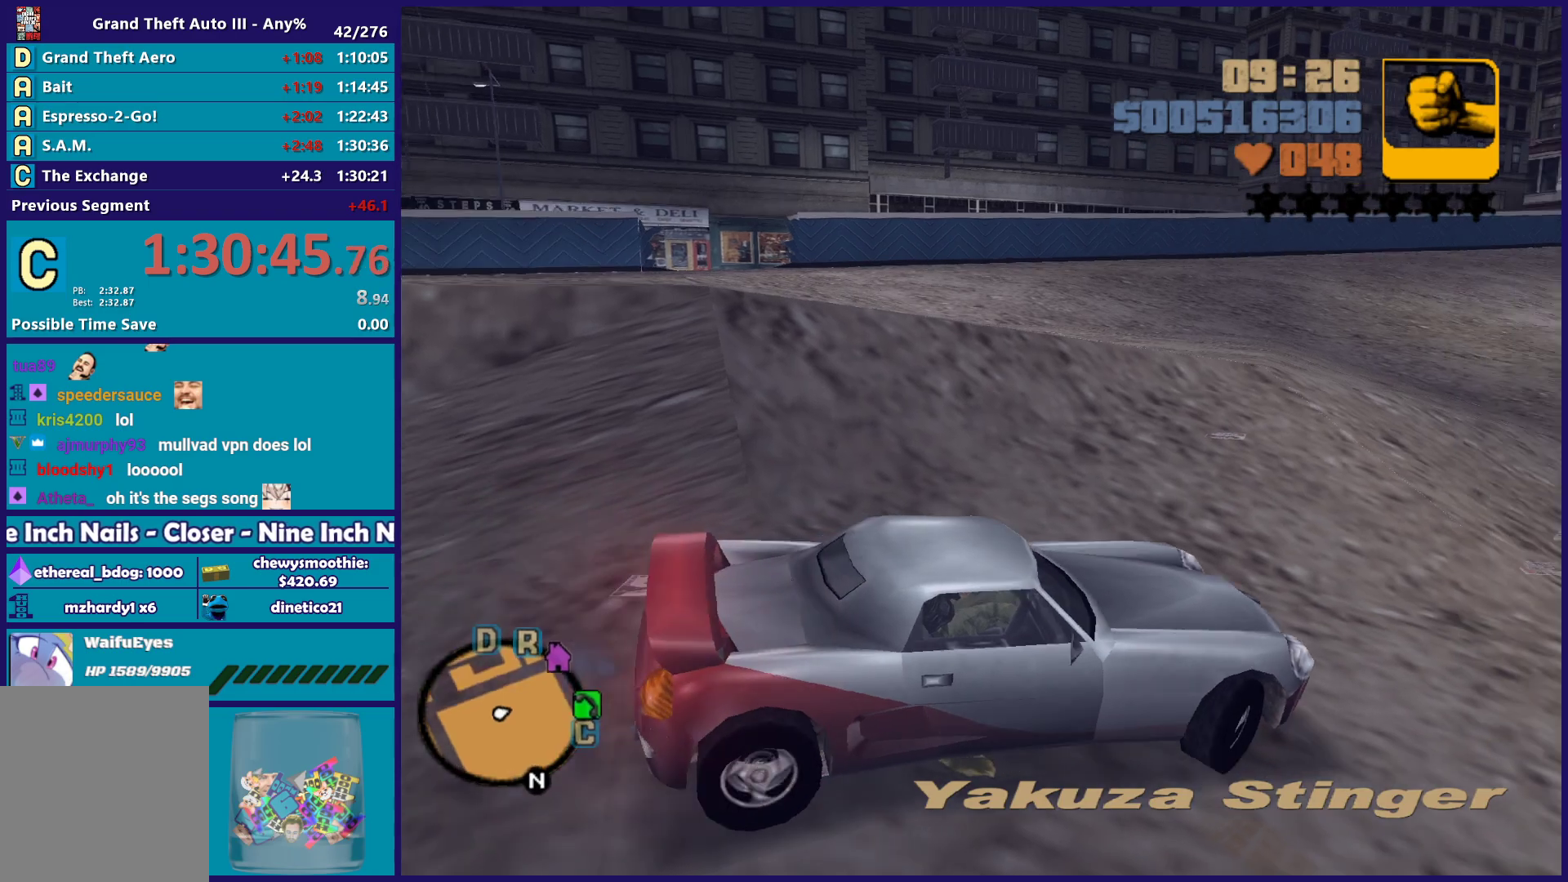
{"buttons": ["R2"], "left_stick": "down-left", "right_stick": "center", "button_events": []}
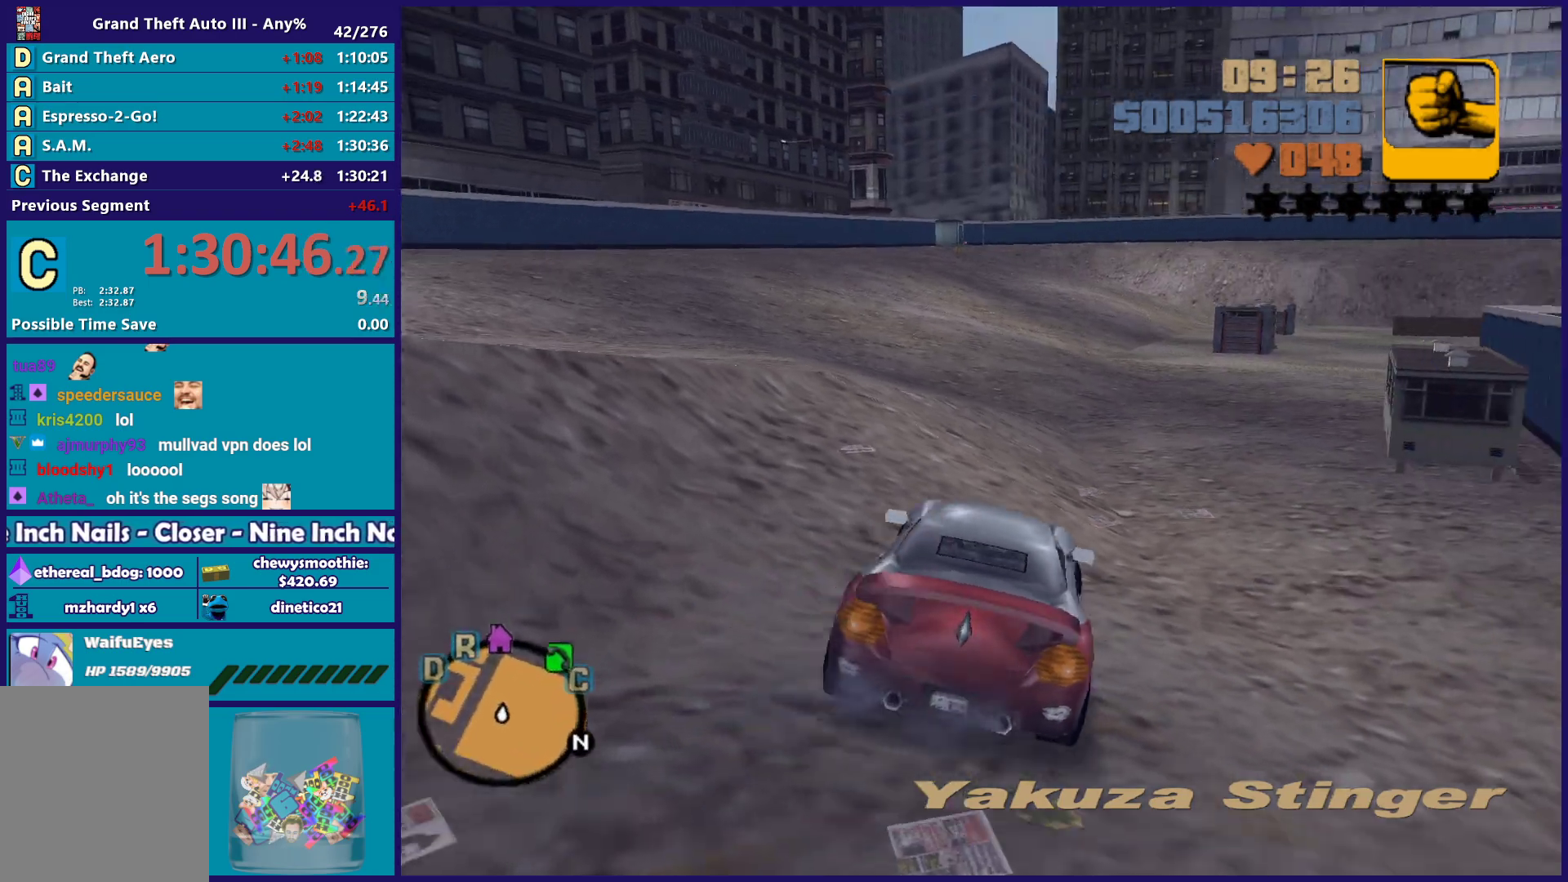
{"buttons": ["R2"], "left_stick": "down-left", "right_stick": "center", "button_events": []}
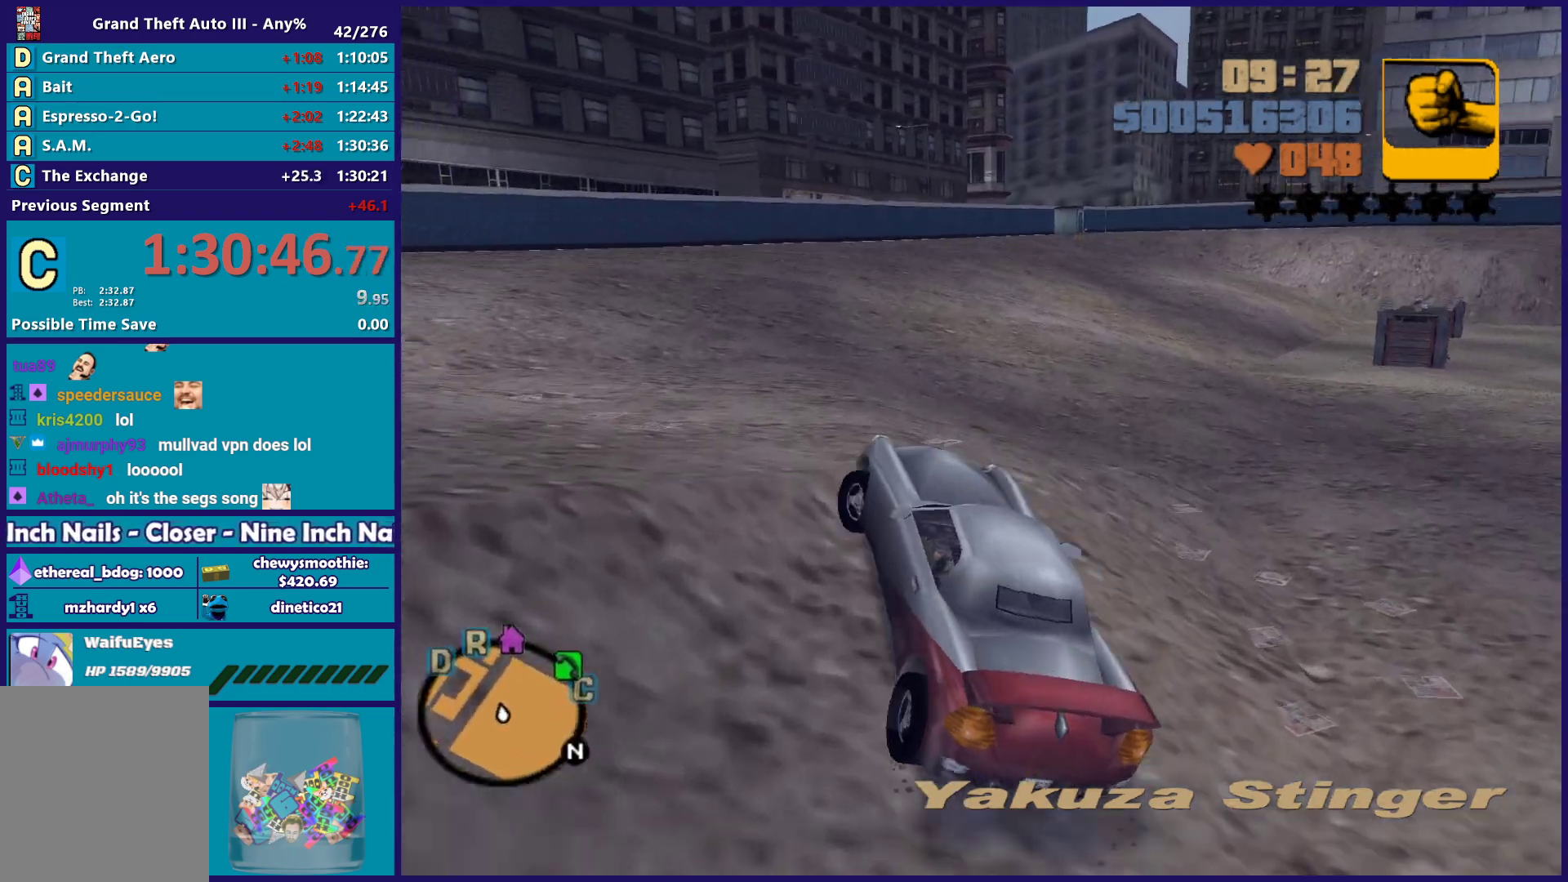
{"buttons": ["R2"], "left_stick": "down-left", "right_stick": "center", "button_events": []}
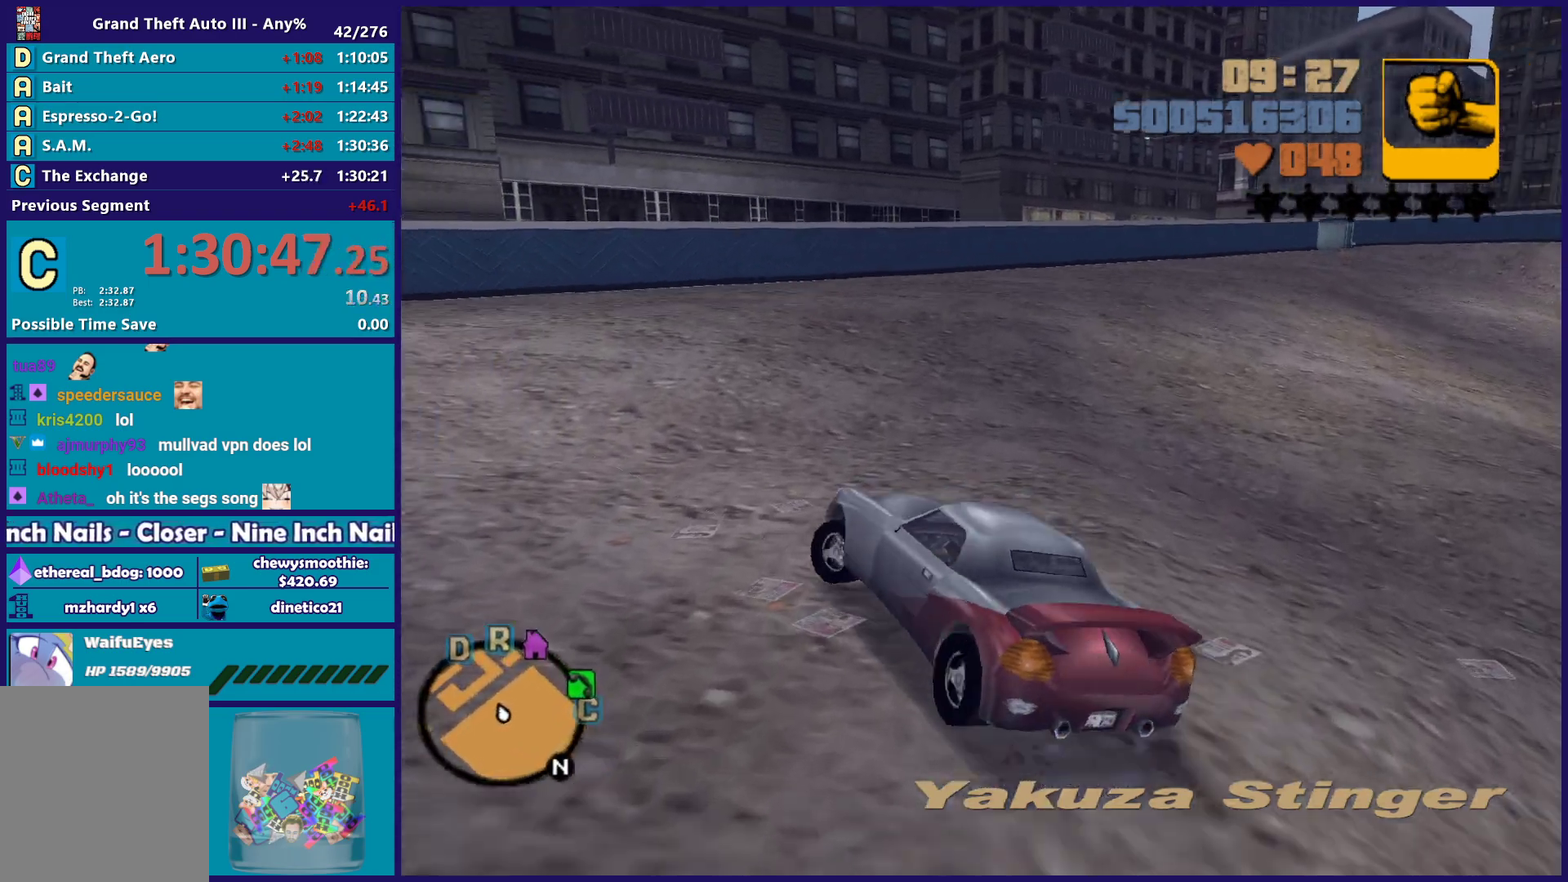
{"buttons": ["R2"], "left_stick": "left", "right_stick": "center", "button_events": []}
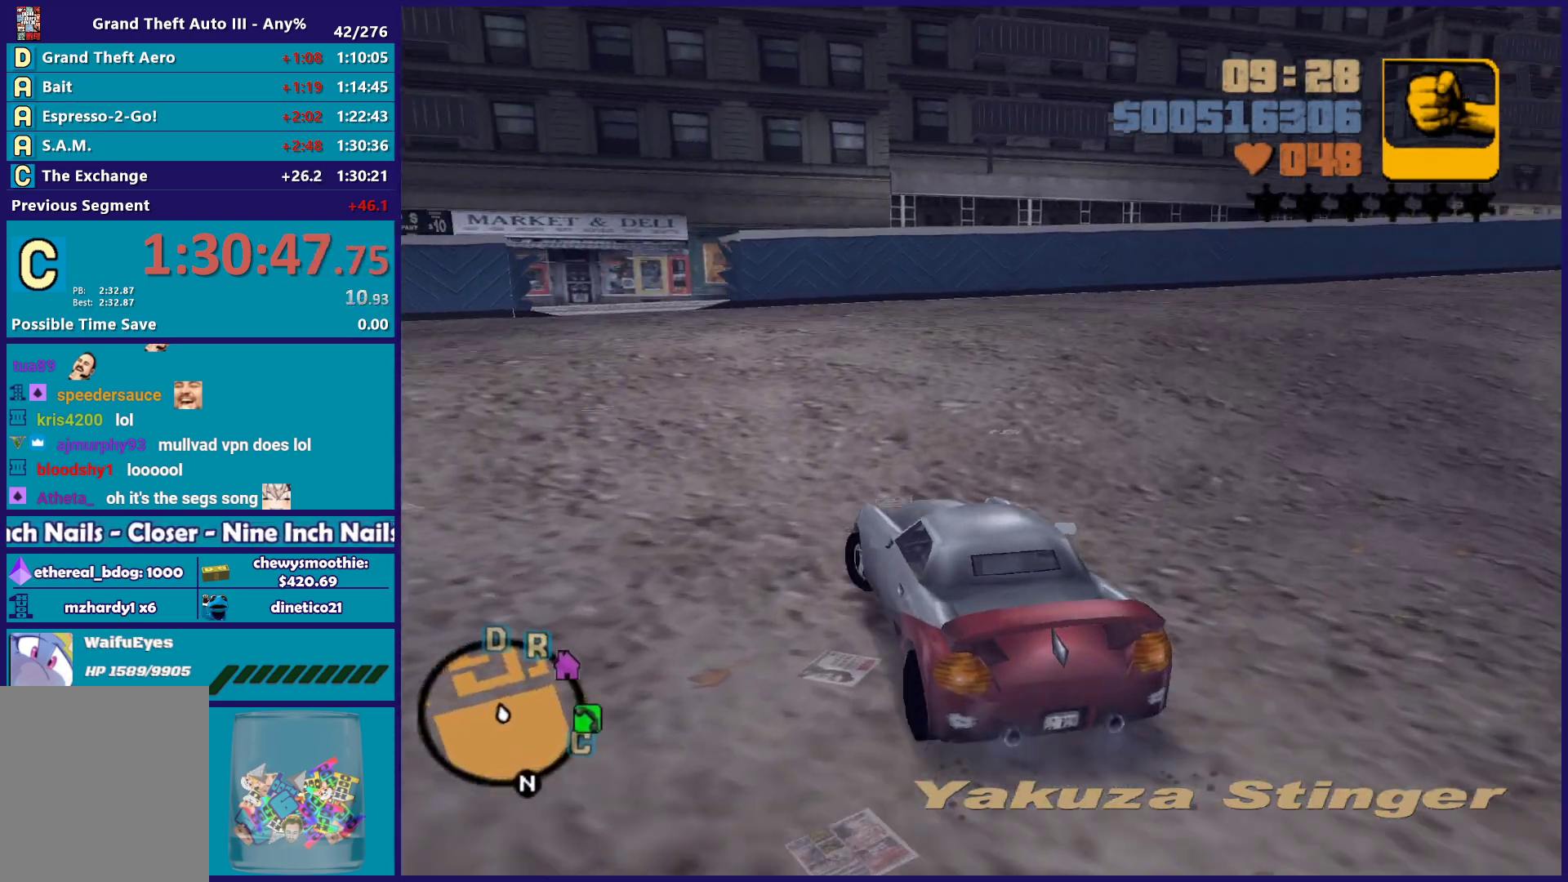
{"buttons": ["R2"], "left_stick": "center", "right_stick": "center", "button_events": []}
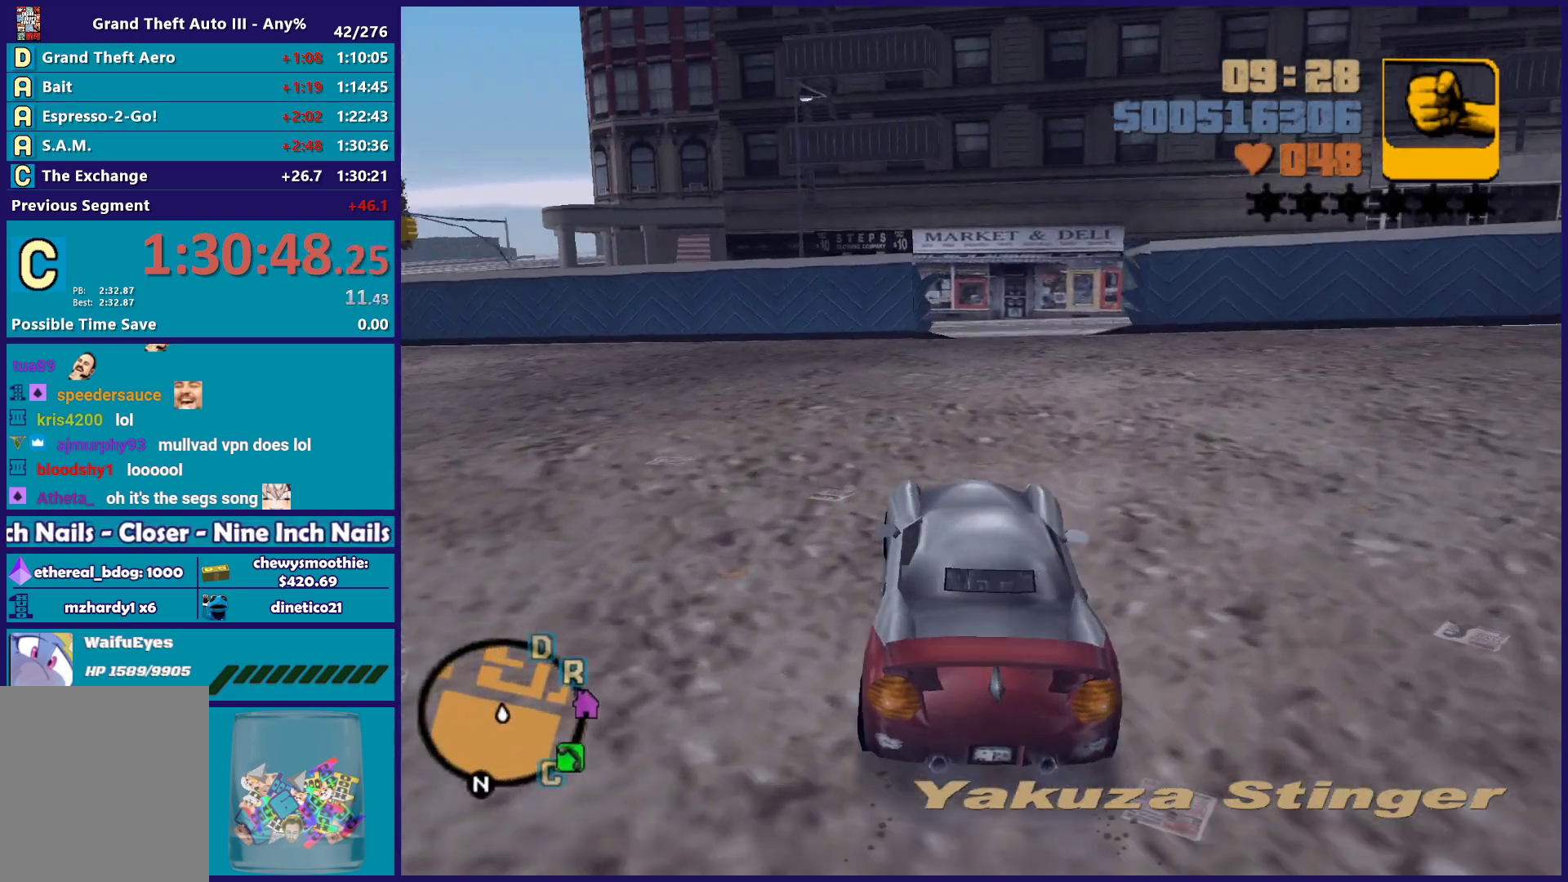
{"buttons": ["R2"], "left_stick": "center", "right_stick": "center", "button_events": []}